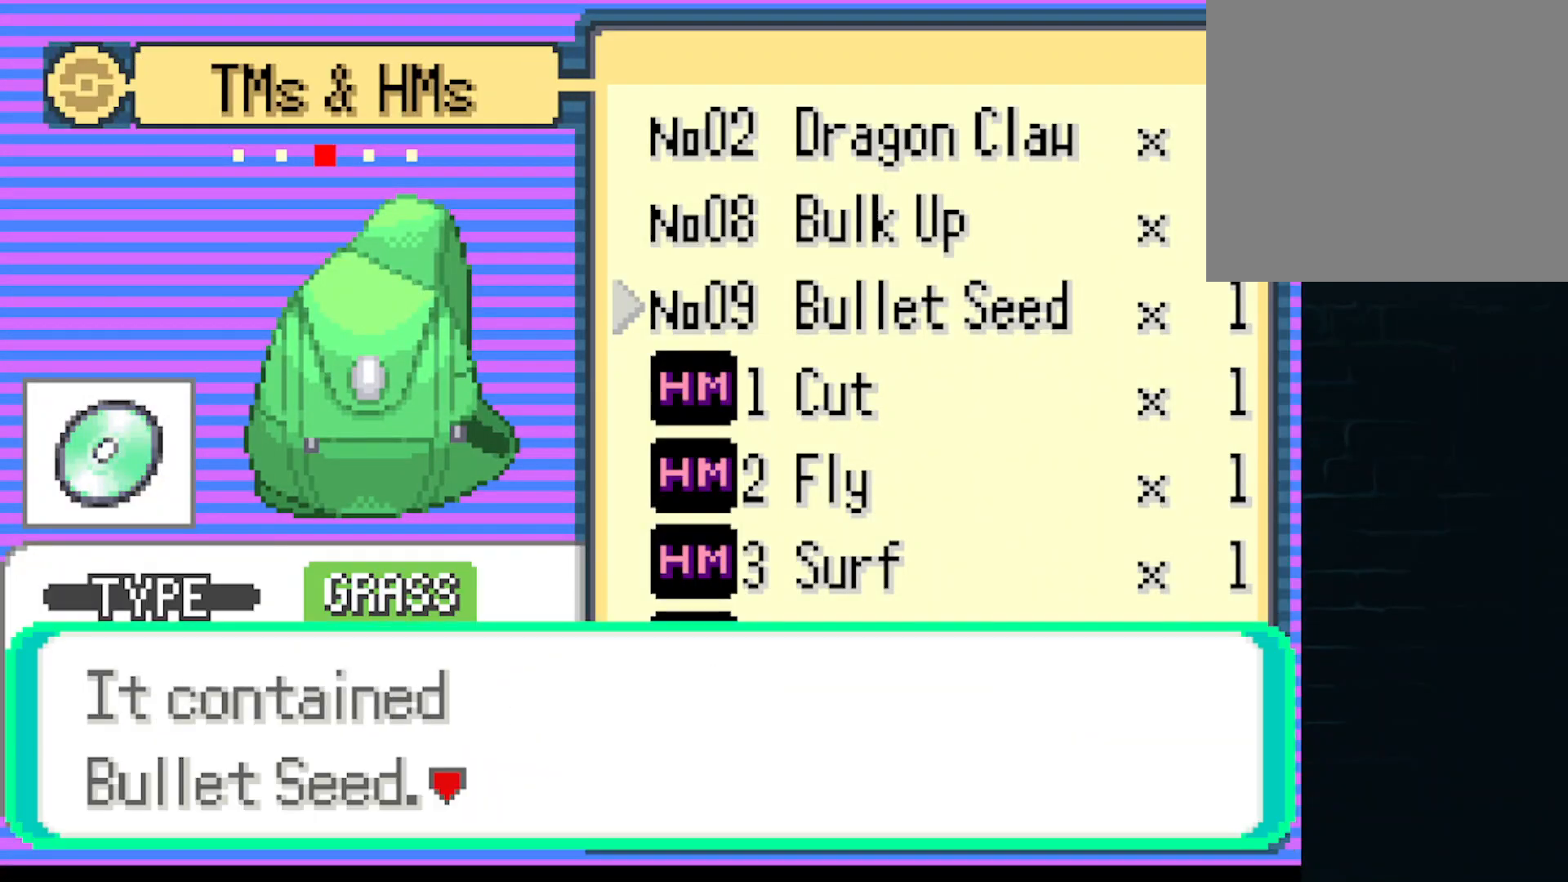
Gameplay with a controller (Xbox layout); each line is a JSON object with the inputs held at the frame after it. "events" lists button and stick changes between this image and that frame as [ms after this image, input, new state], when the widget could be followed in between. Not read: L3 R3 right_stick.
{"buttons": ["B"], "left_stick": "center", "events": [[84, "B", "down"], [126, "B", "up"], [292, "B", "down"], [334, "B", "up"], [501, "B", "down"]]}
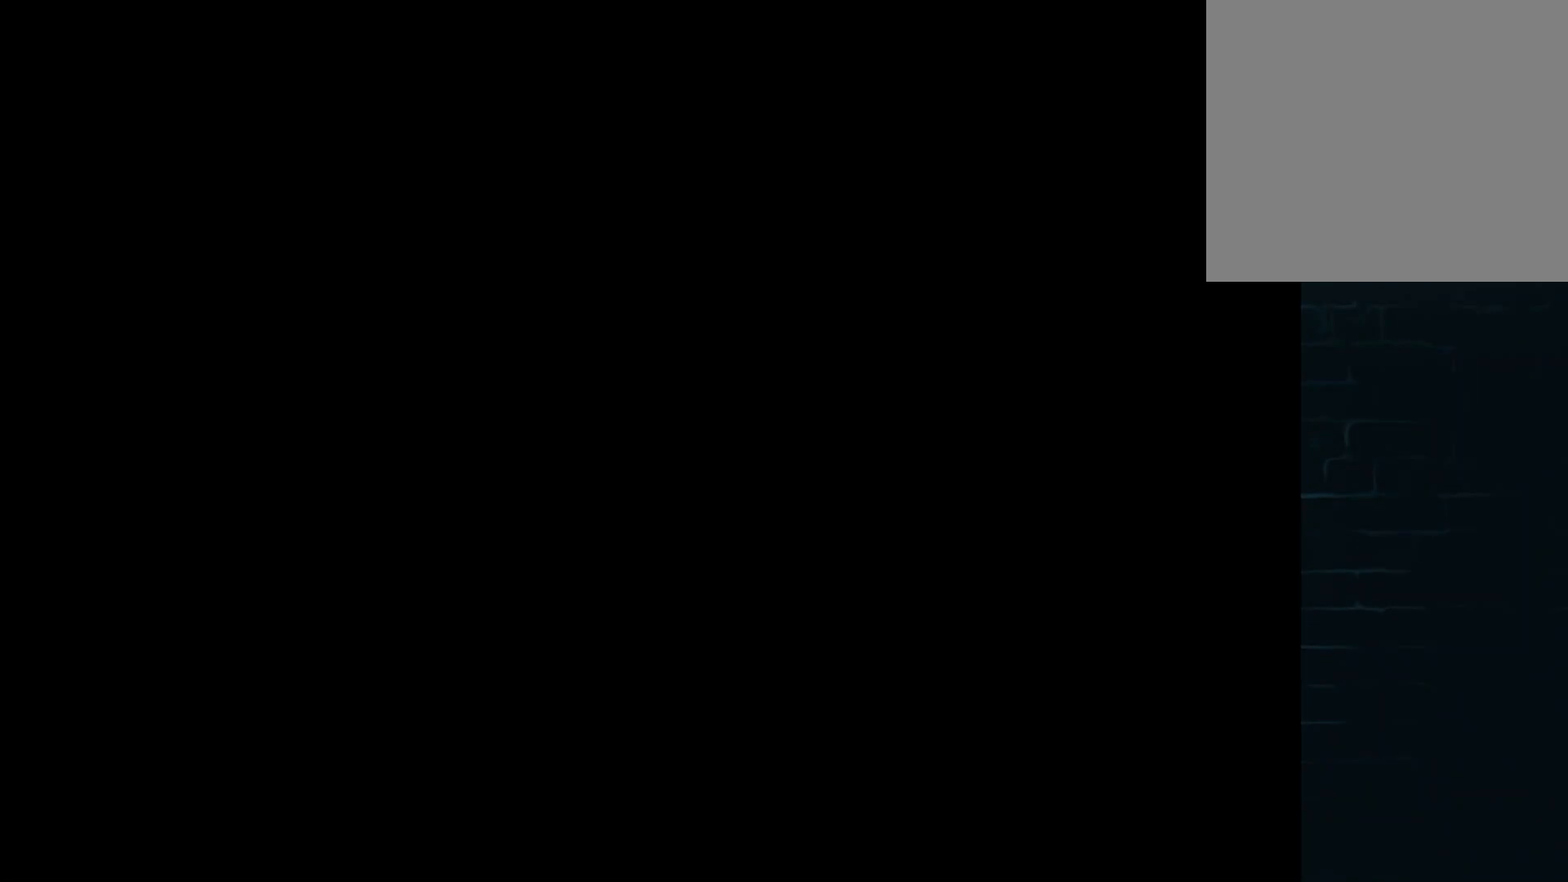
{"buttons": [], "left_stick": "center", "events": [[125, "B", "up"]]}
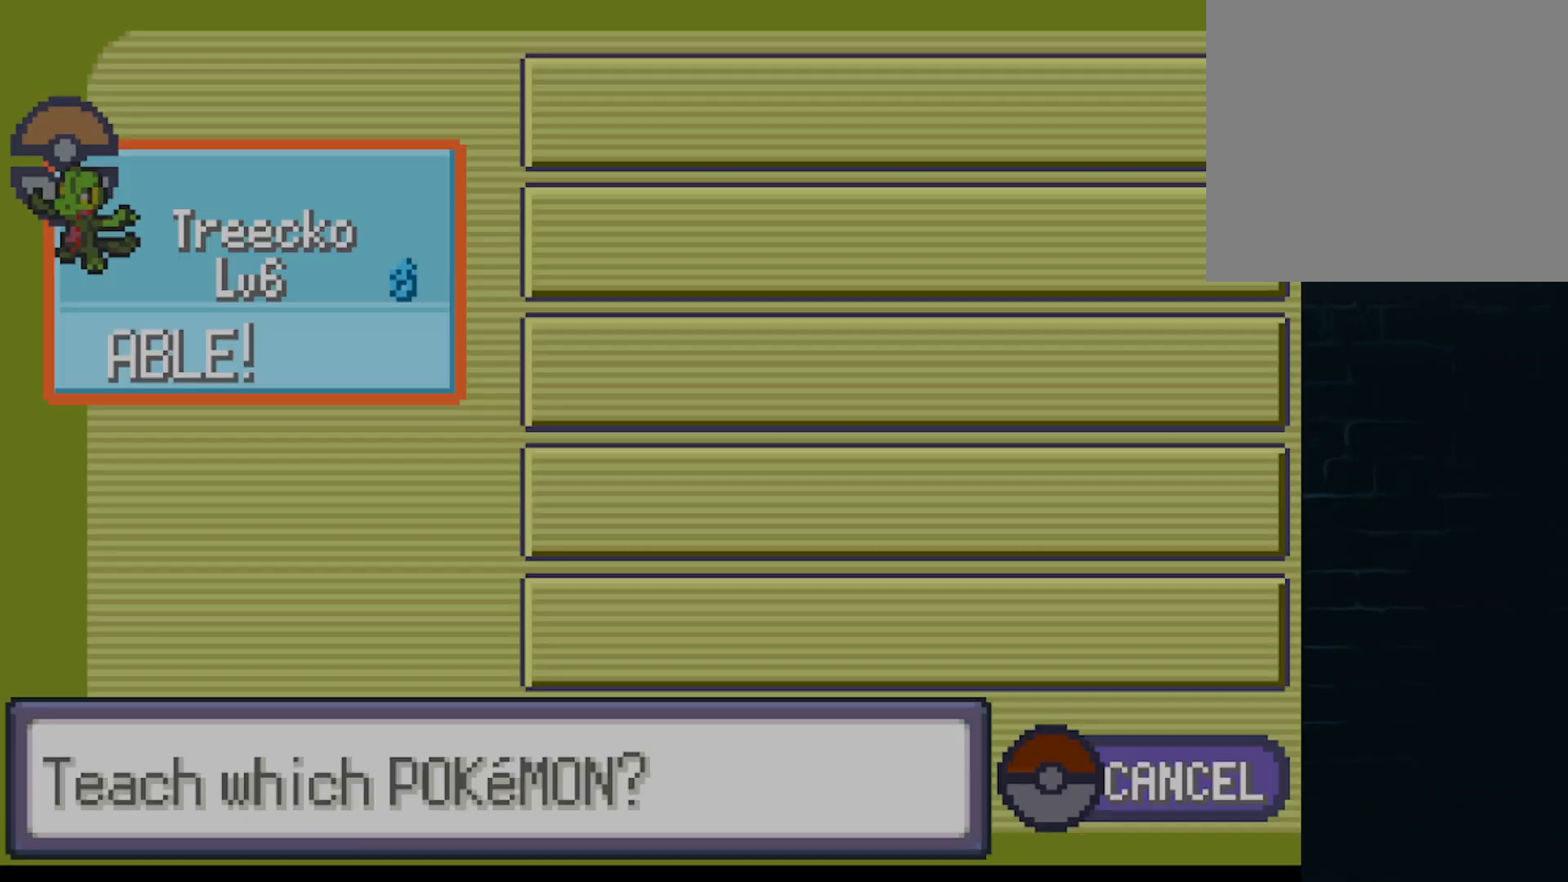
{"buttons": [], "left_stick": "center", "events": [[334, "B", "down"], [501, "B", "up"]]}
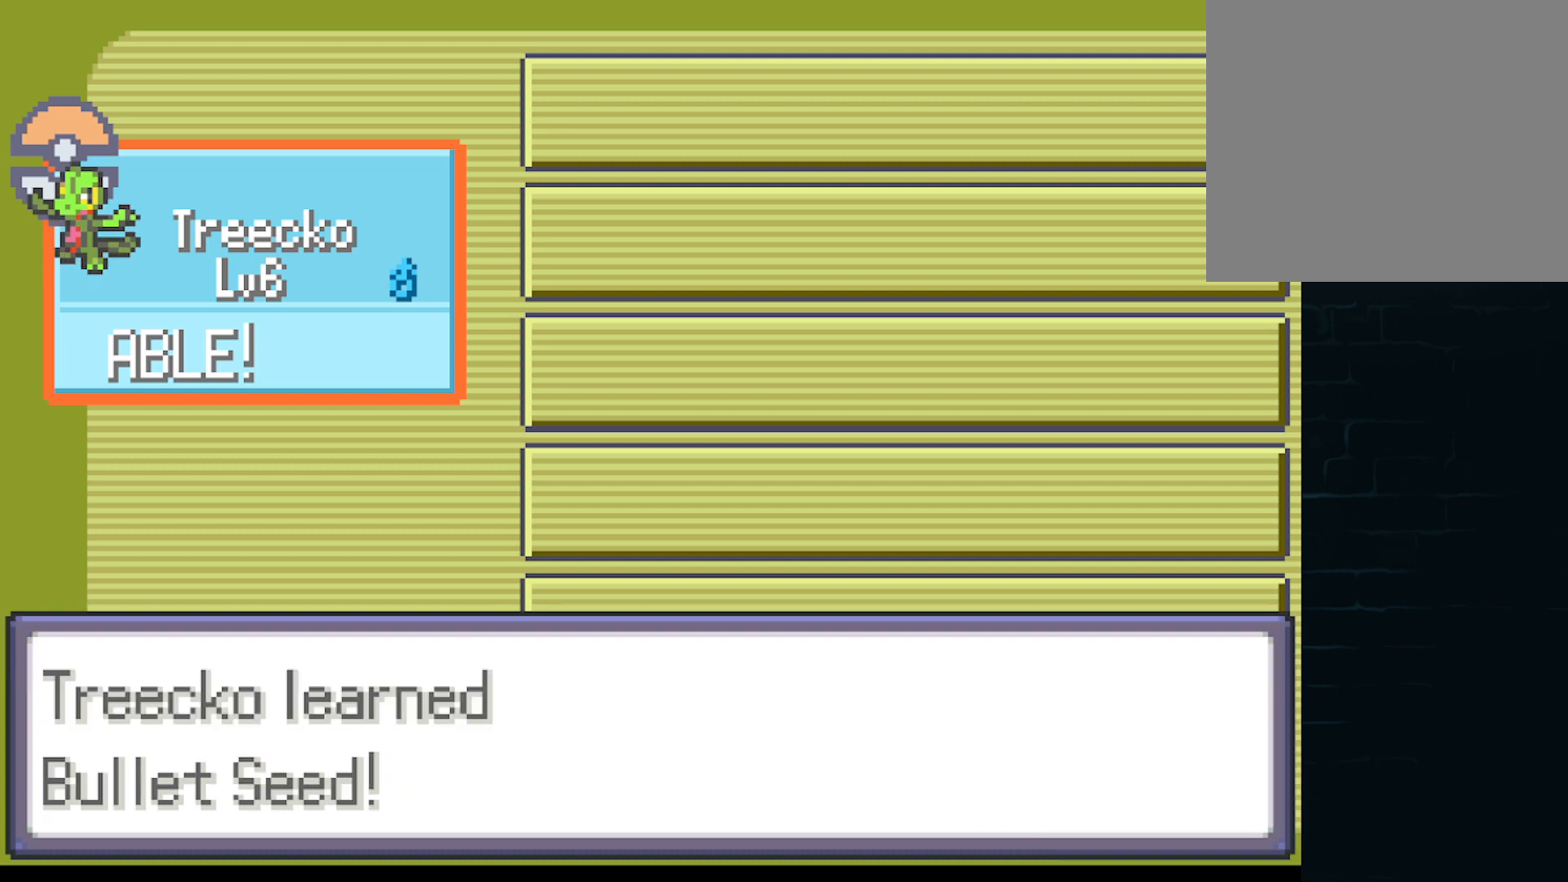
{"buttons": [], "left_stick": "center", "events": [[292, "B", "down"], [417, "B", "up"]]}
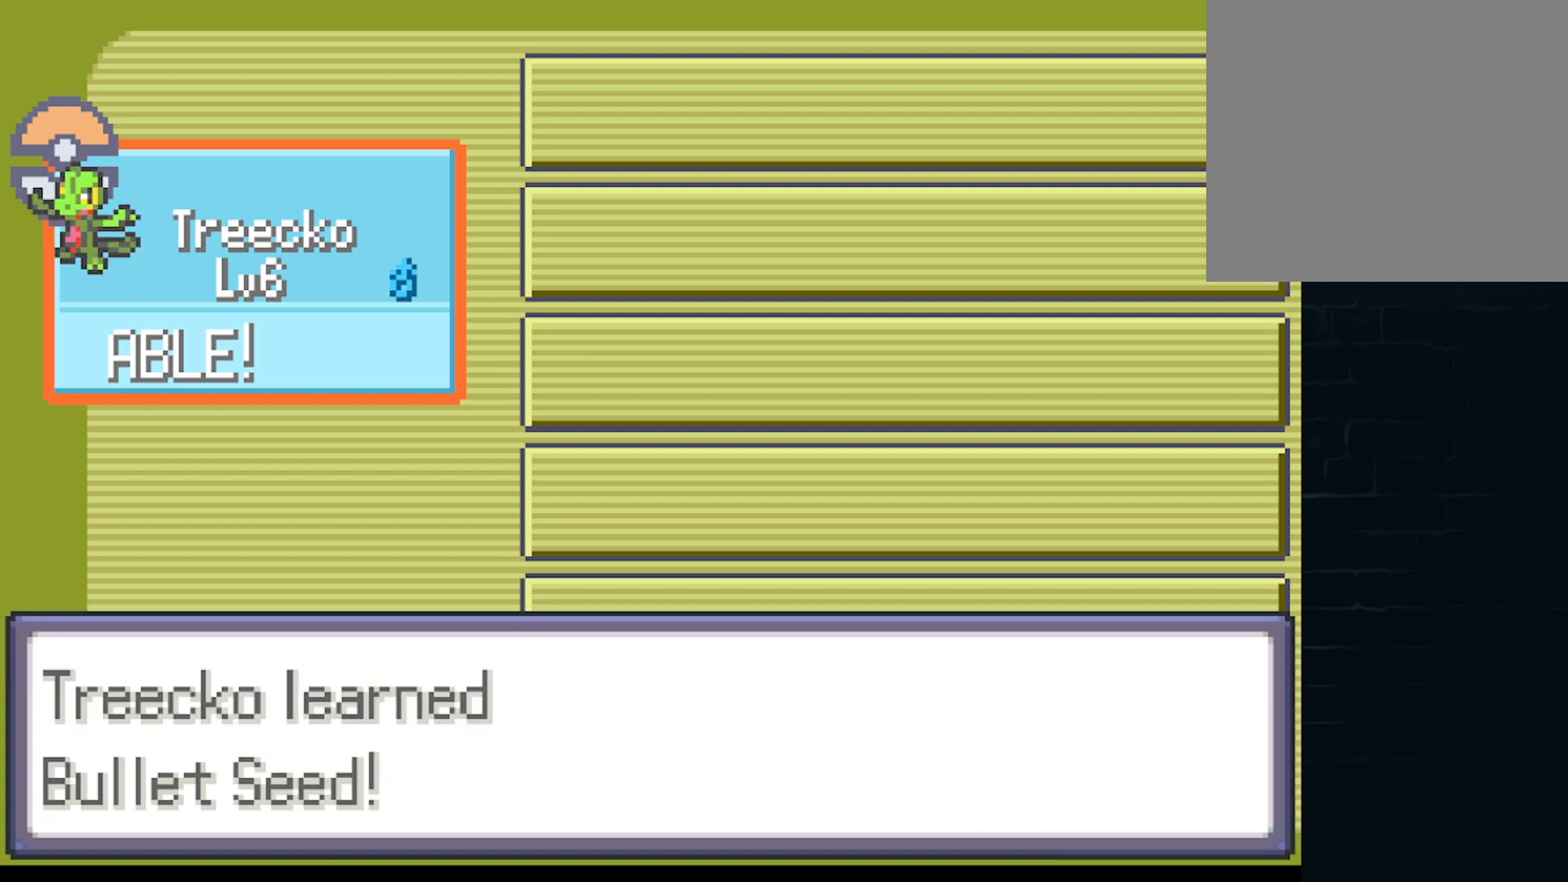
{"buttons": [], "left_stick": "center", "events": [[291, "A", "down"], [417, "A", "up"]]}
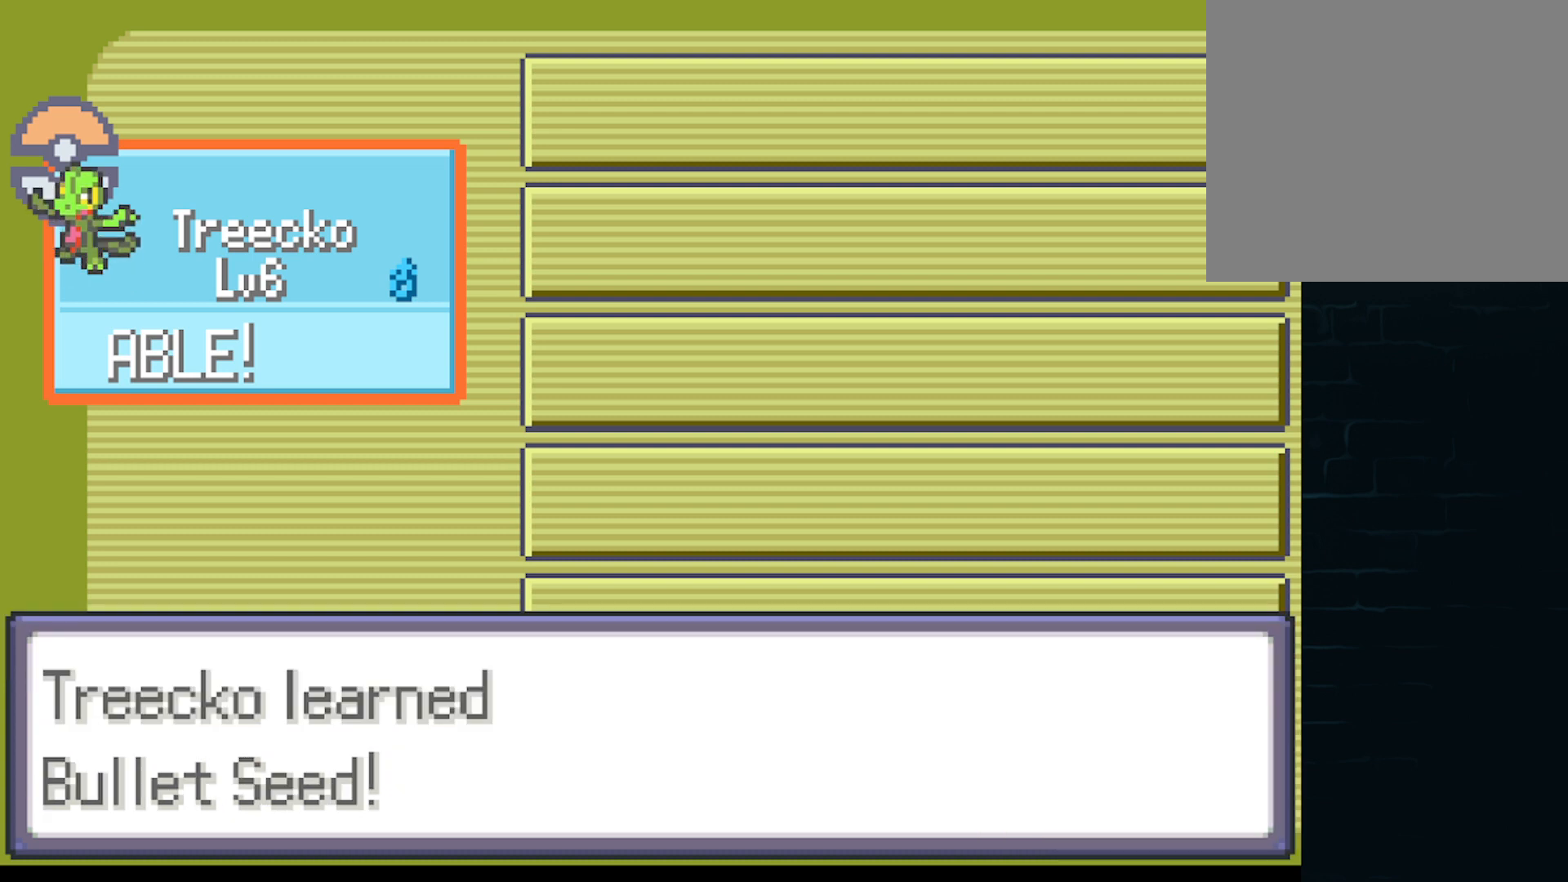
{"buttons": [], "left_stick": "center", "events": [[42, "A", "down"], [83, "A", "up"], [209, "A", "down"], [292, "A", "up"], [375, "A", "down"], [459, "A", "up"]]}
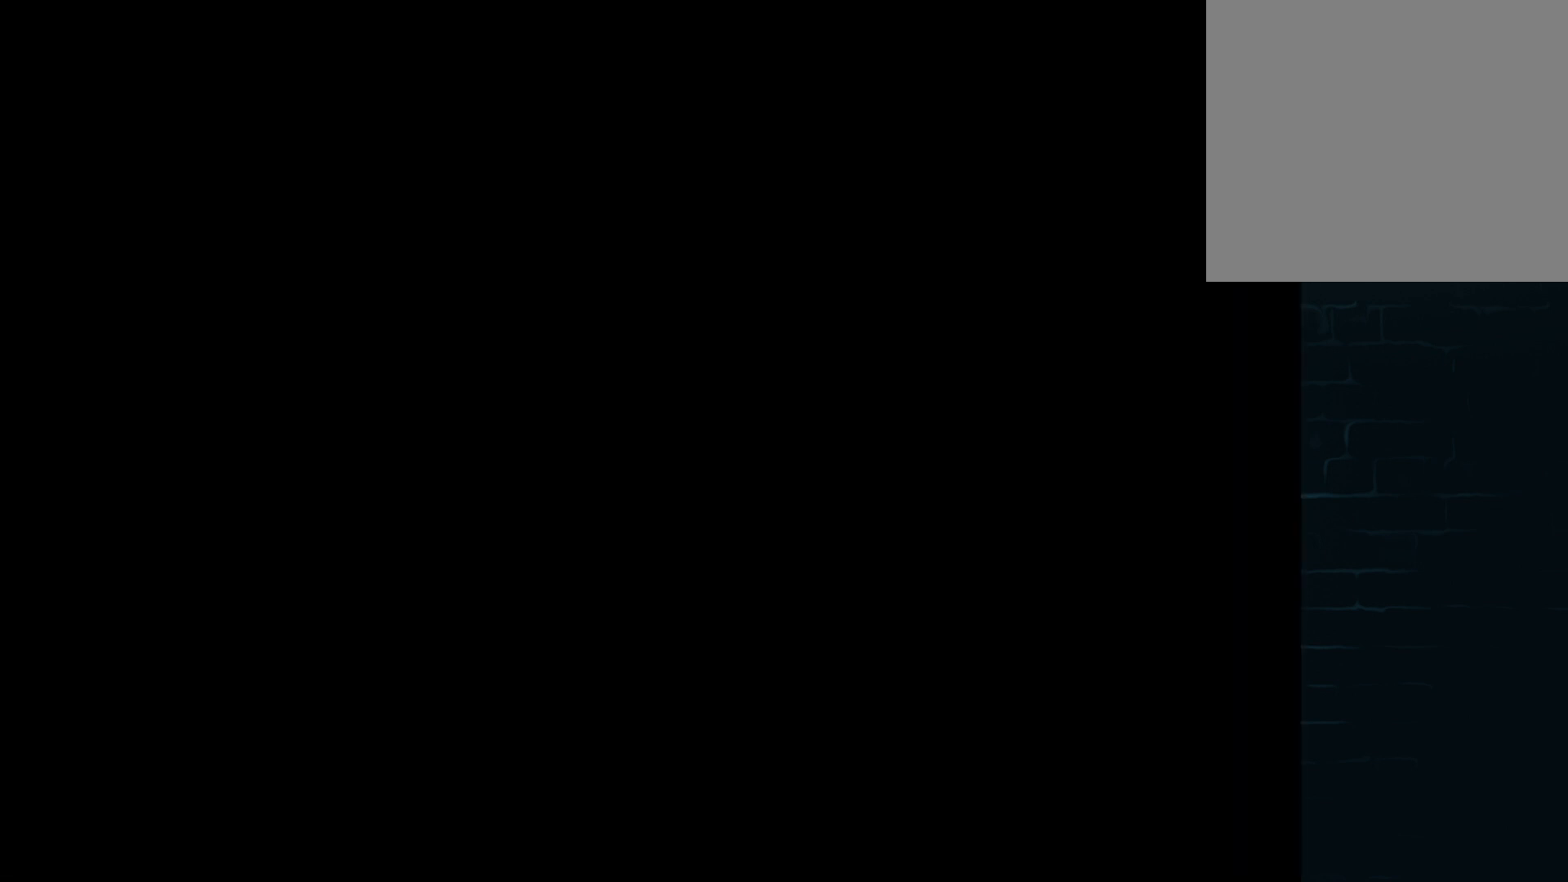
{"buttons": [], "left_stick": "center", "events": [[251, "A", "down"], [334, "A", "up"]]}
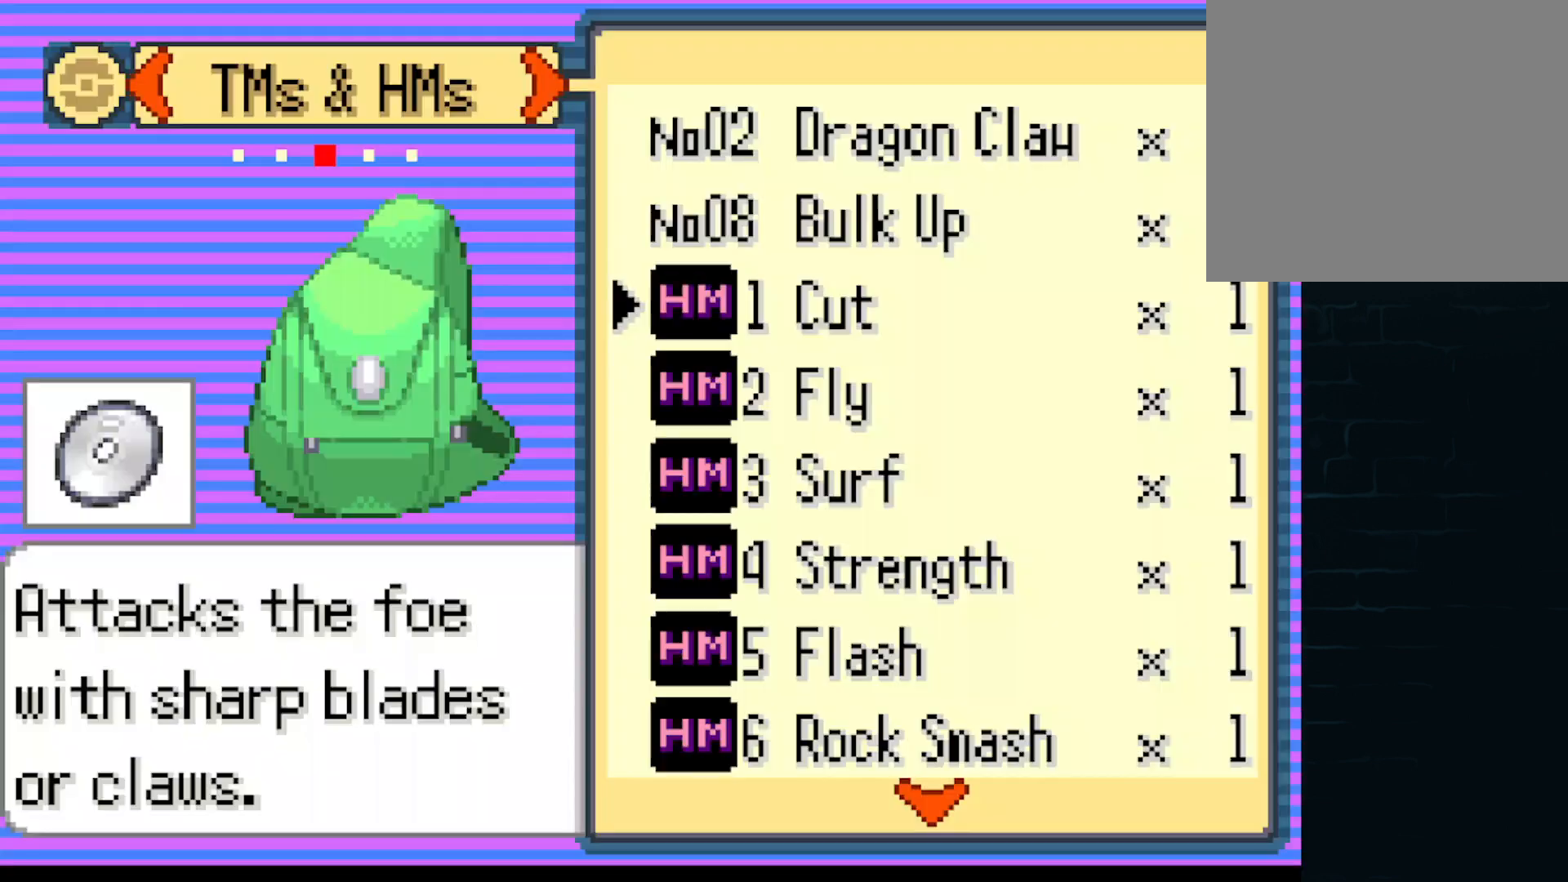
{"buttons": [], "left_stick": "center", "events": [[209, "A", "down"], [375, "A", "up"]]}
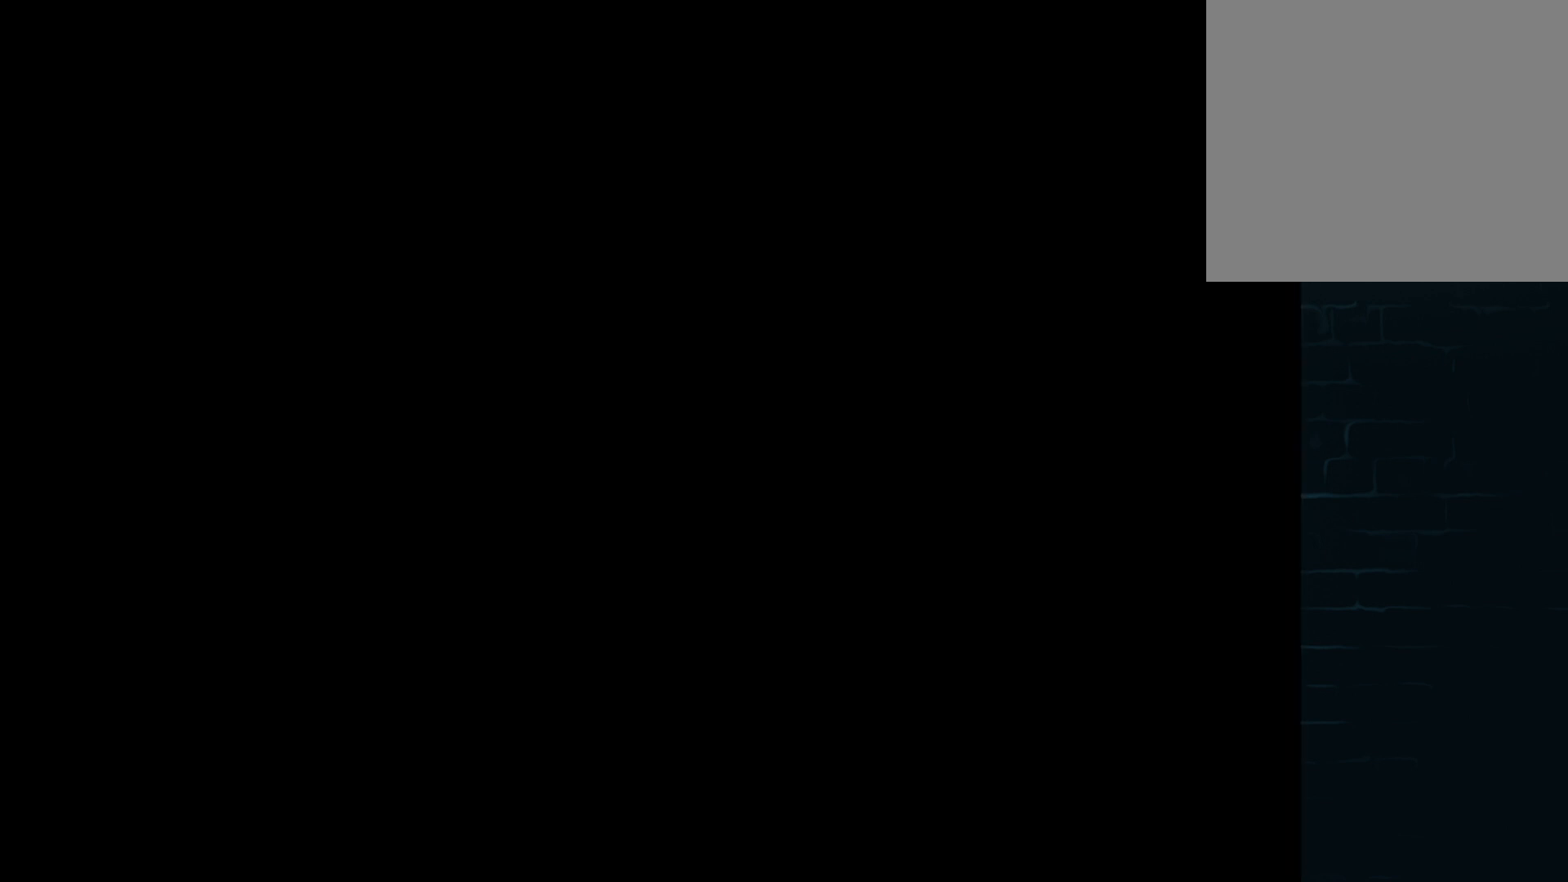
{"buttons": ["A"], "left_stick": "center", "events": [[208, "A", "down"], [333, "A", "up"], [458, "A", "down"]]}
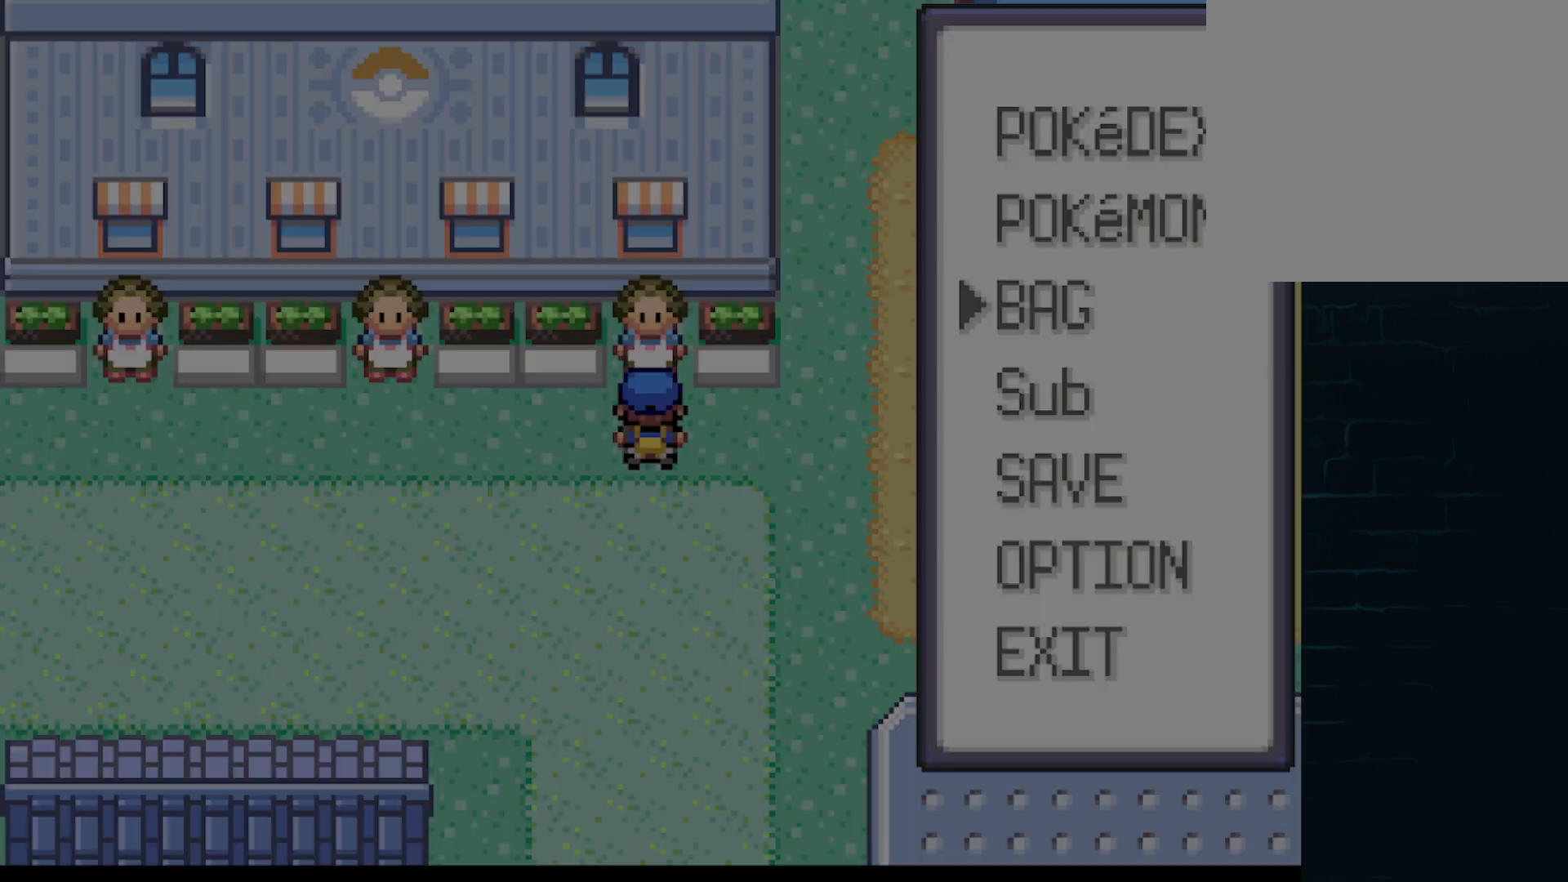
{"buttons": ["A", "DPAD_LEFT"], "left_stick": "center", "events": [[42, "A", "up"], [125, "A", "down"], [209, "A", "up"], [334, "A", "down"], [375, "A", "up"], [375, "DPAD_LEFT", "down"], [459, "A", "down"]]}
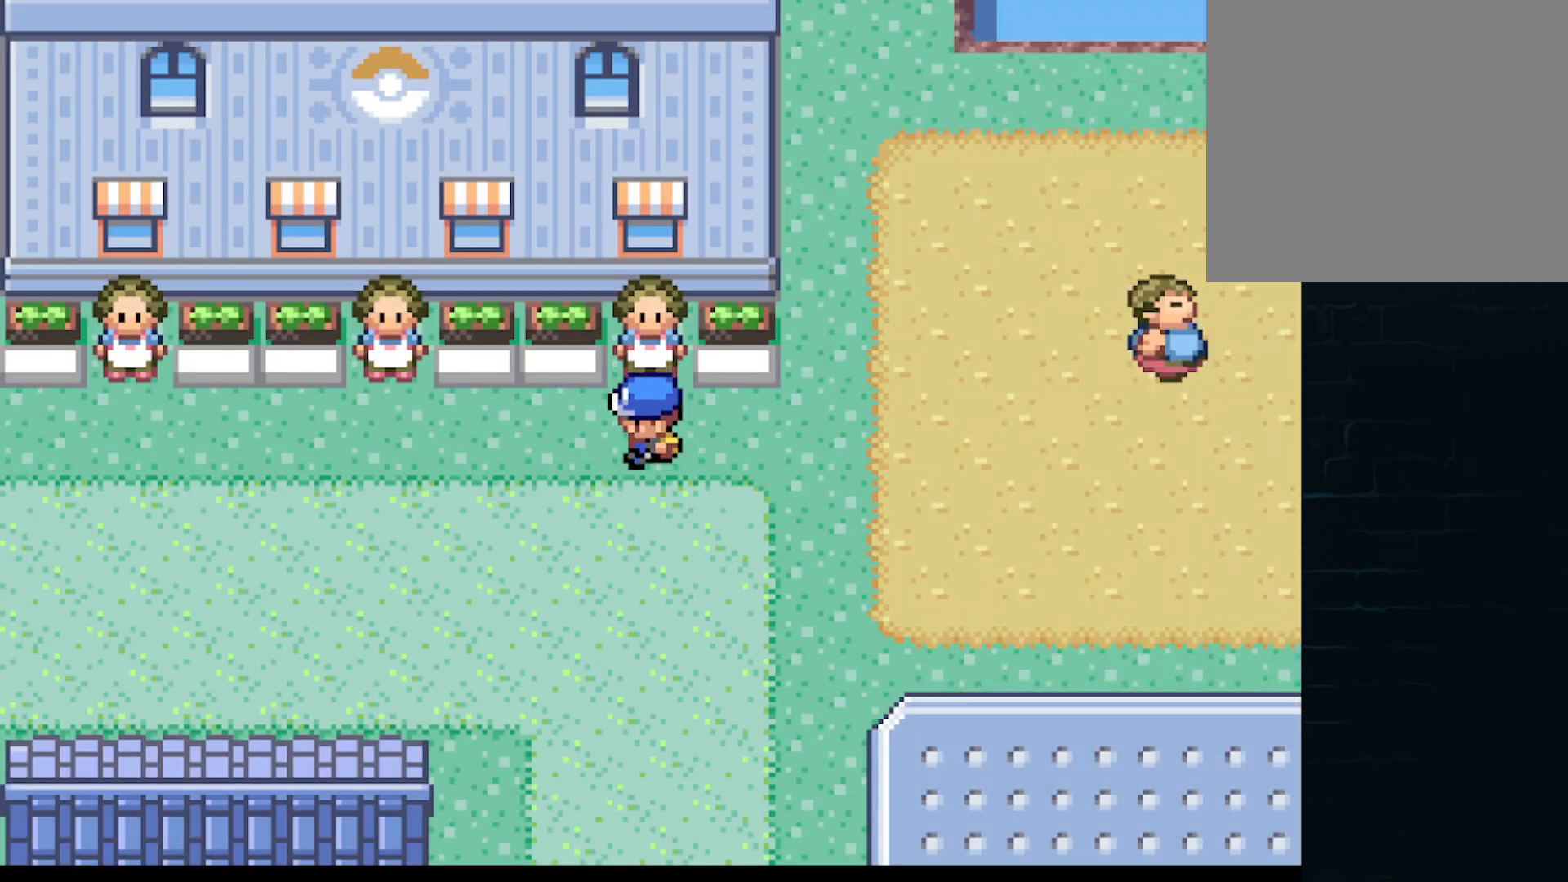
{"buttons": ["A", "DPAD_LEFT"], "left_stick": "center", "events": []}
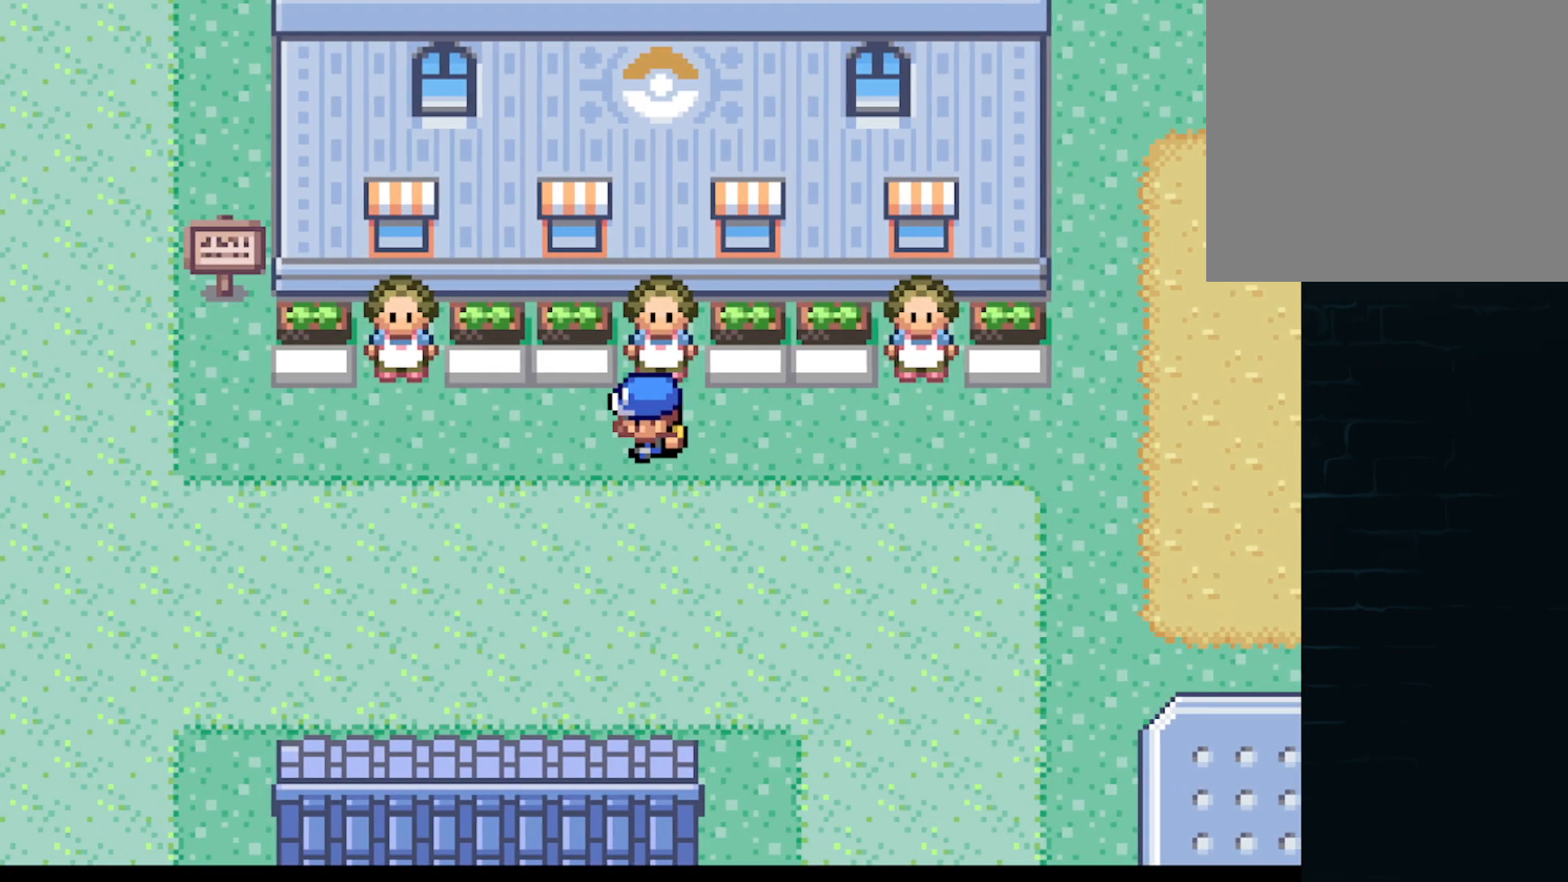
{"buttons": ["A", "DPAD_LEFT"], "left_stick": "center", "events": []}
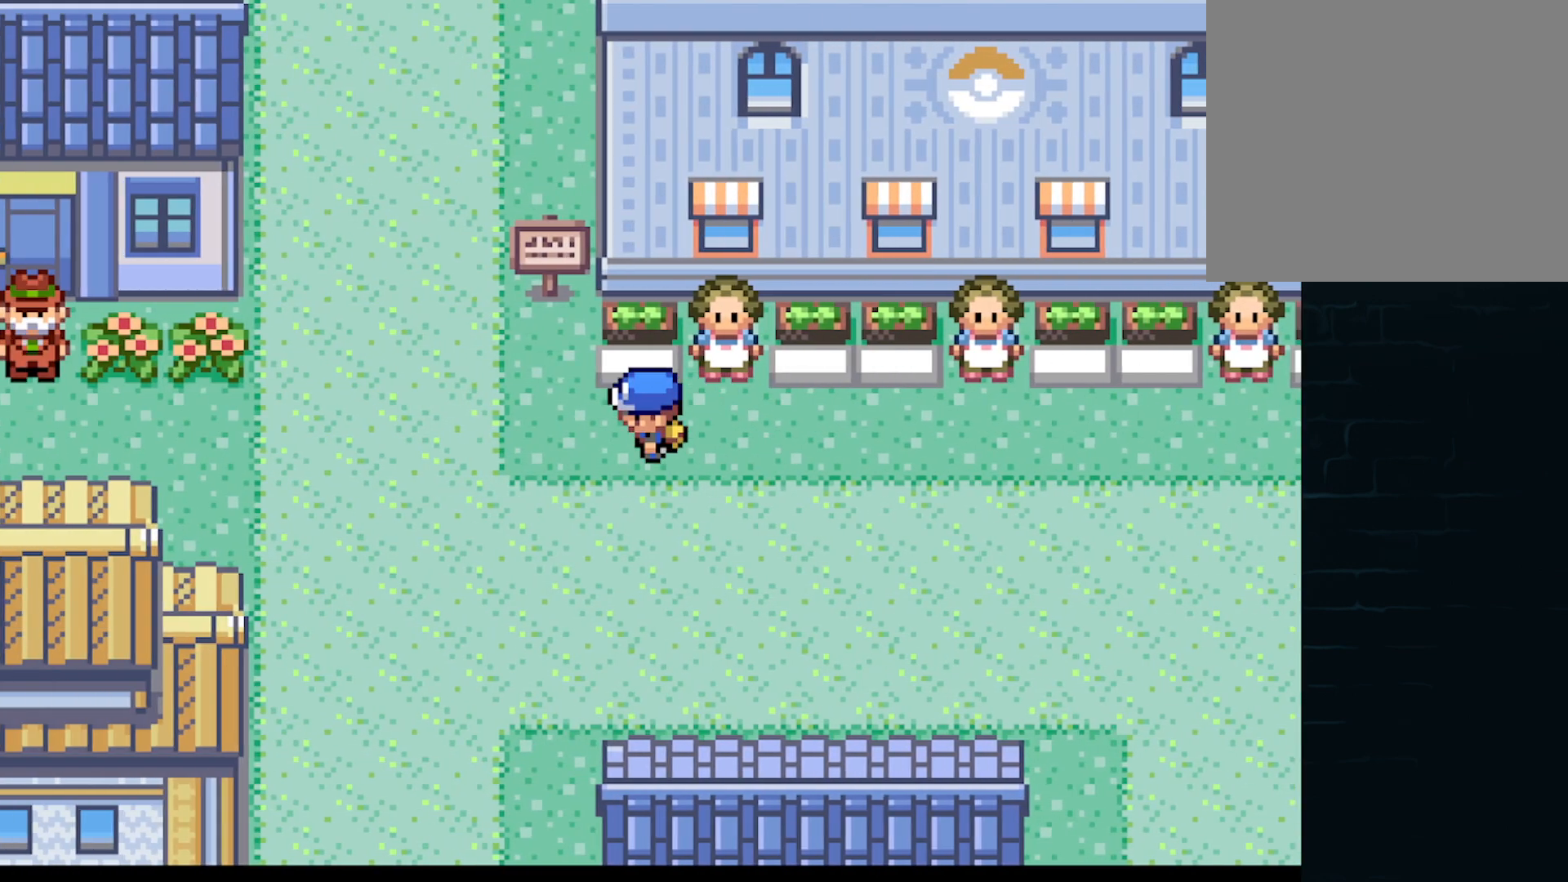
{"buttons": ["A", "DPAD_UP"], "left_stick": "center", "events": [[208, "DPAD_LEFT", "up"], [208, "DPAD_UP", "down"]]}
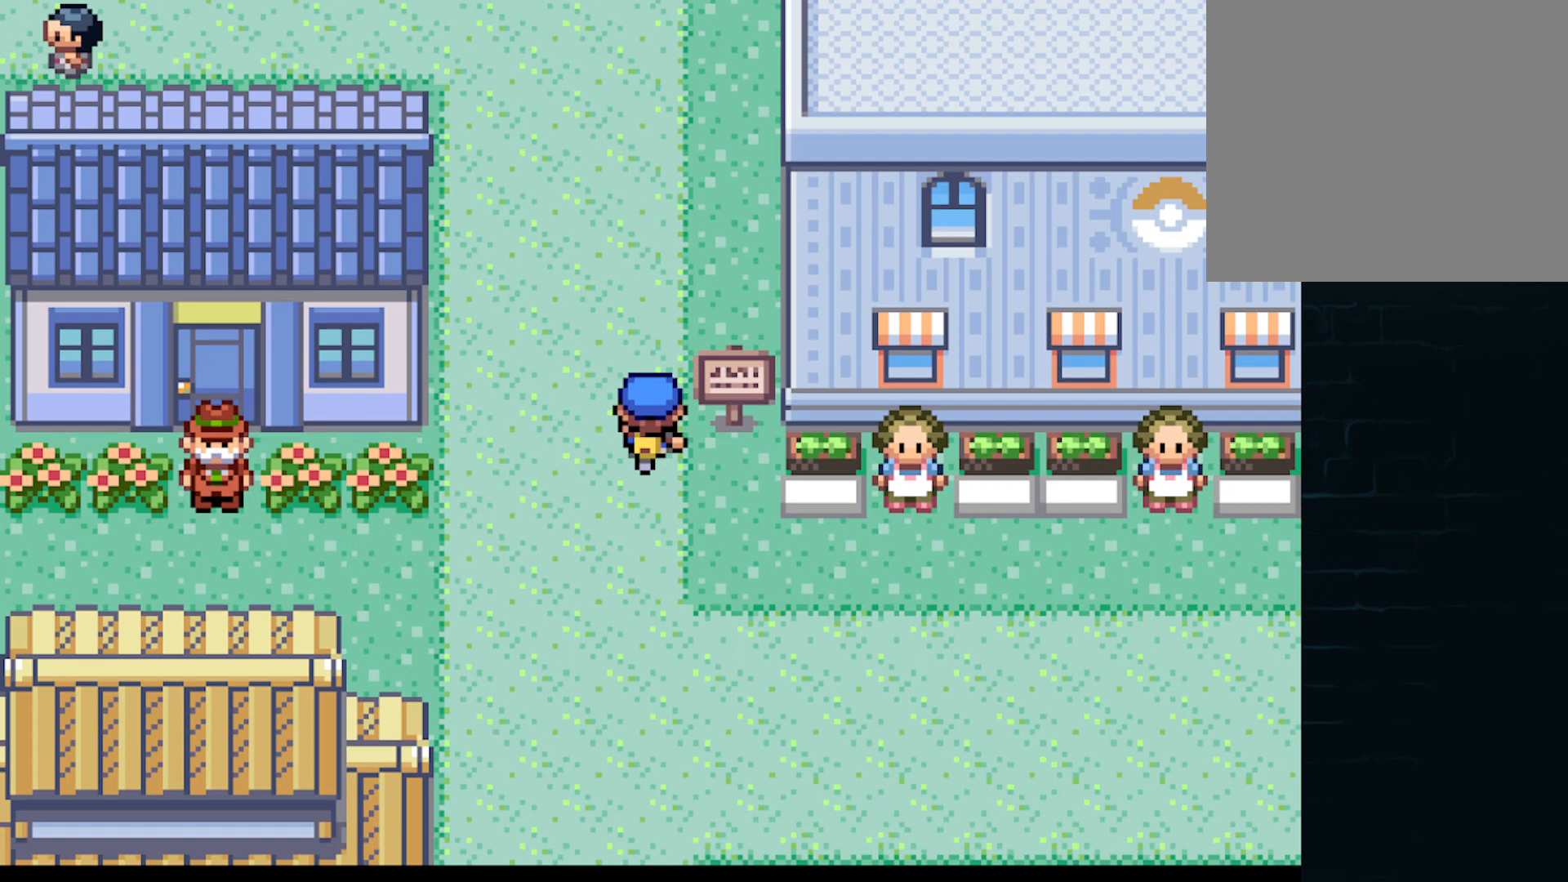
{"buttons": ["A", "DPAD_UP"], "left_stick": "center", "events": []}
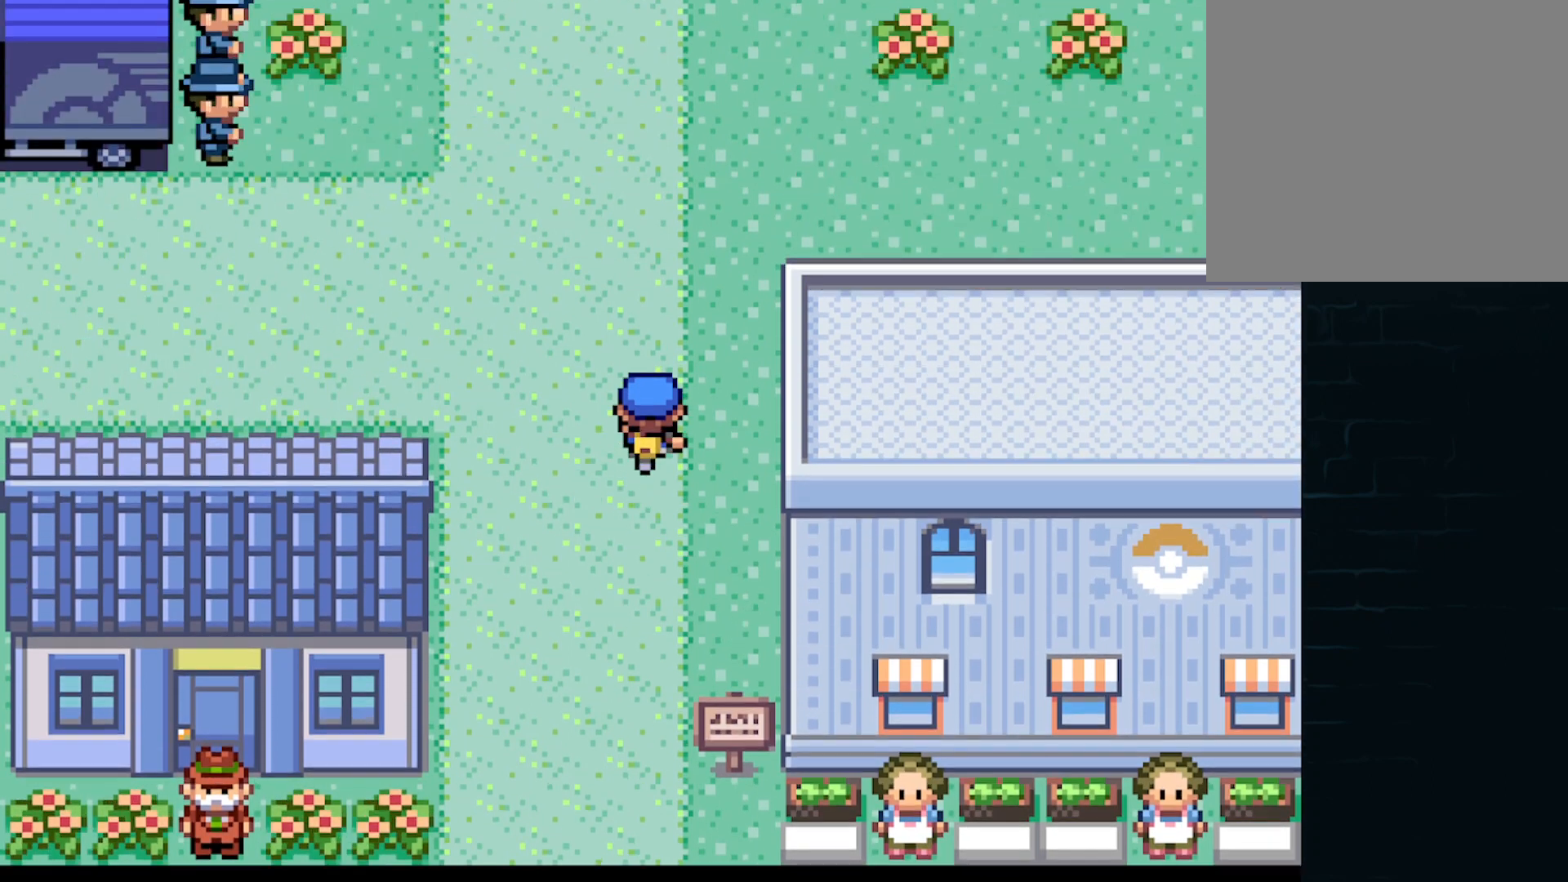
{"buttons": ["A", "DPAD_UP"], "left_stick": "center", "events": []}
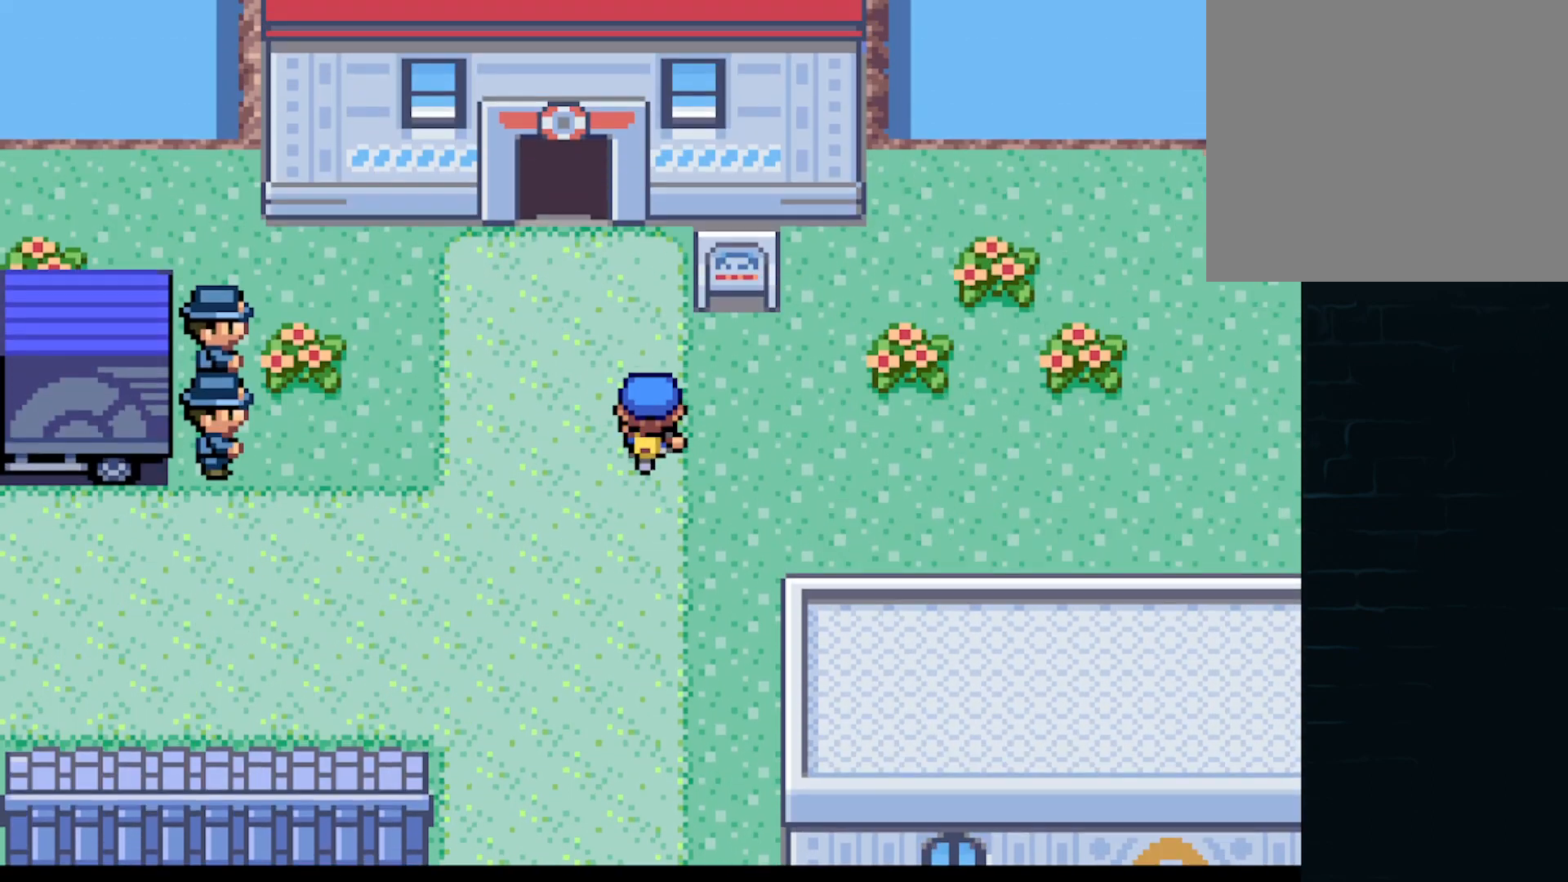
{"buttons": ["A", "DPAD_UP"], "left_stick": "center", "events": [[167, "DPAD_LEFT", "down"], [167, "DPAD_UP", "up"], [292, "DPAD_LEFT", "up"], [292, "DPAD_UP", "down"]]}
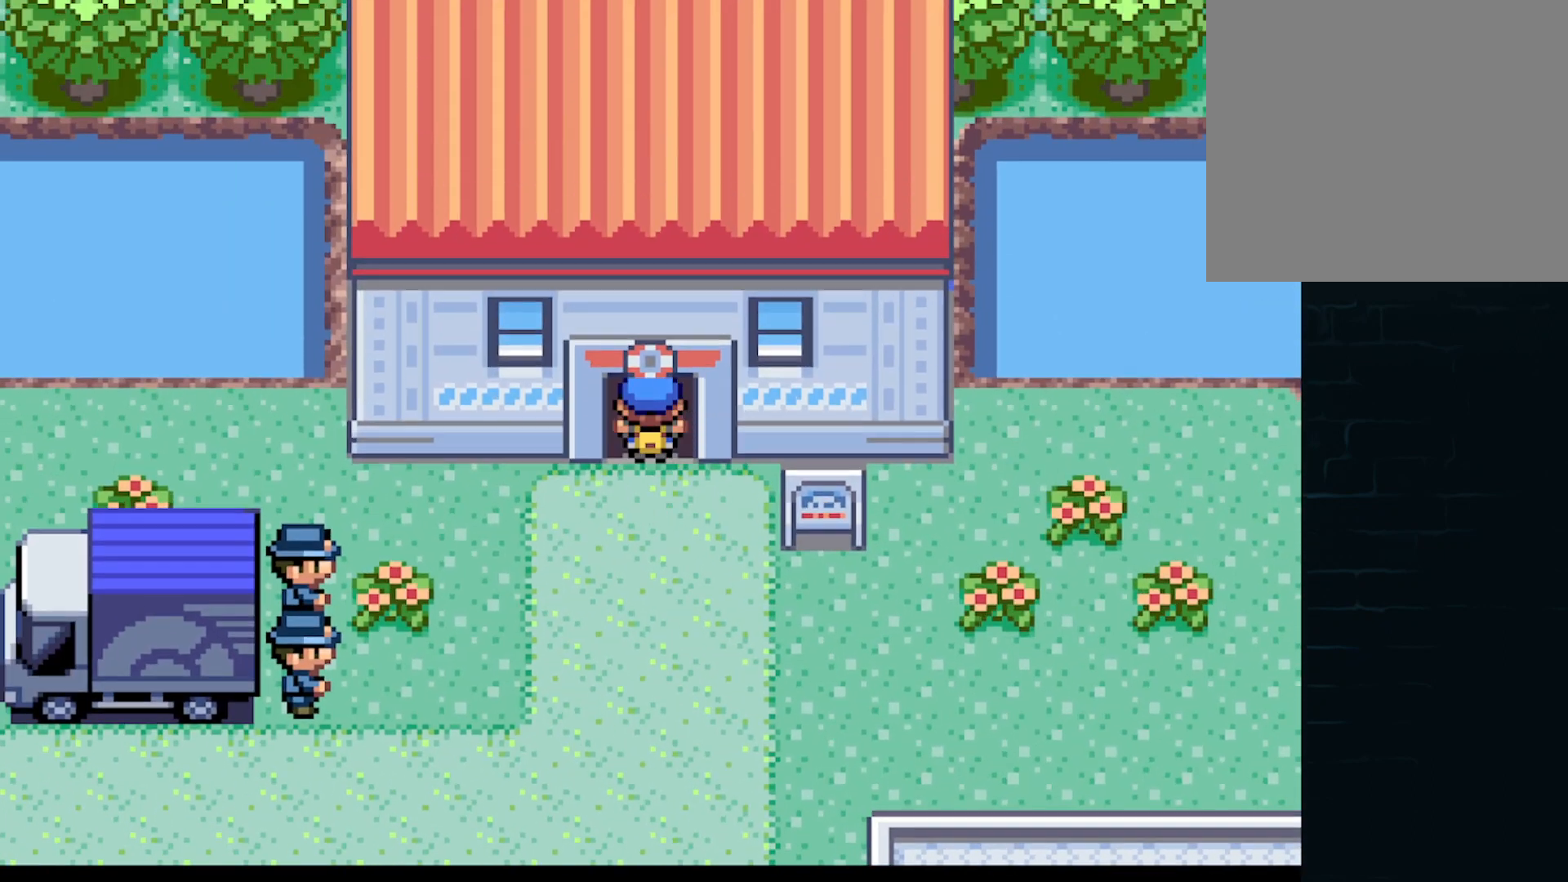
{"buttons": [], "left_stick": "center", "events": [[166, "A", "up"], [291, "DPAD_UP", "up"]]}
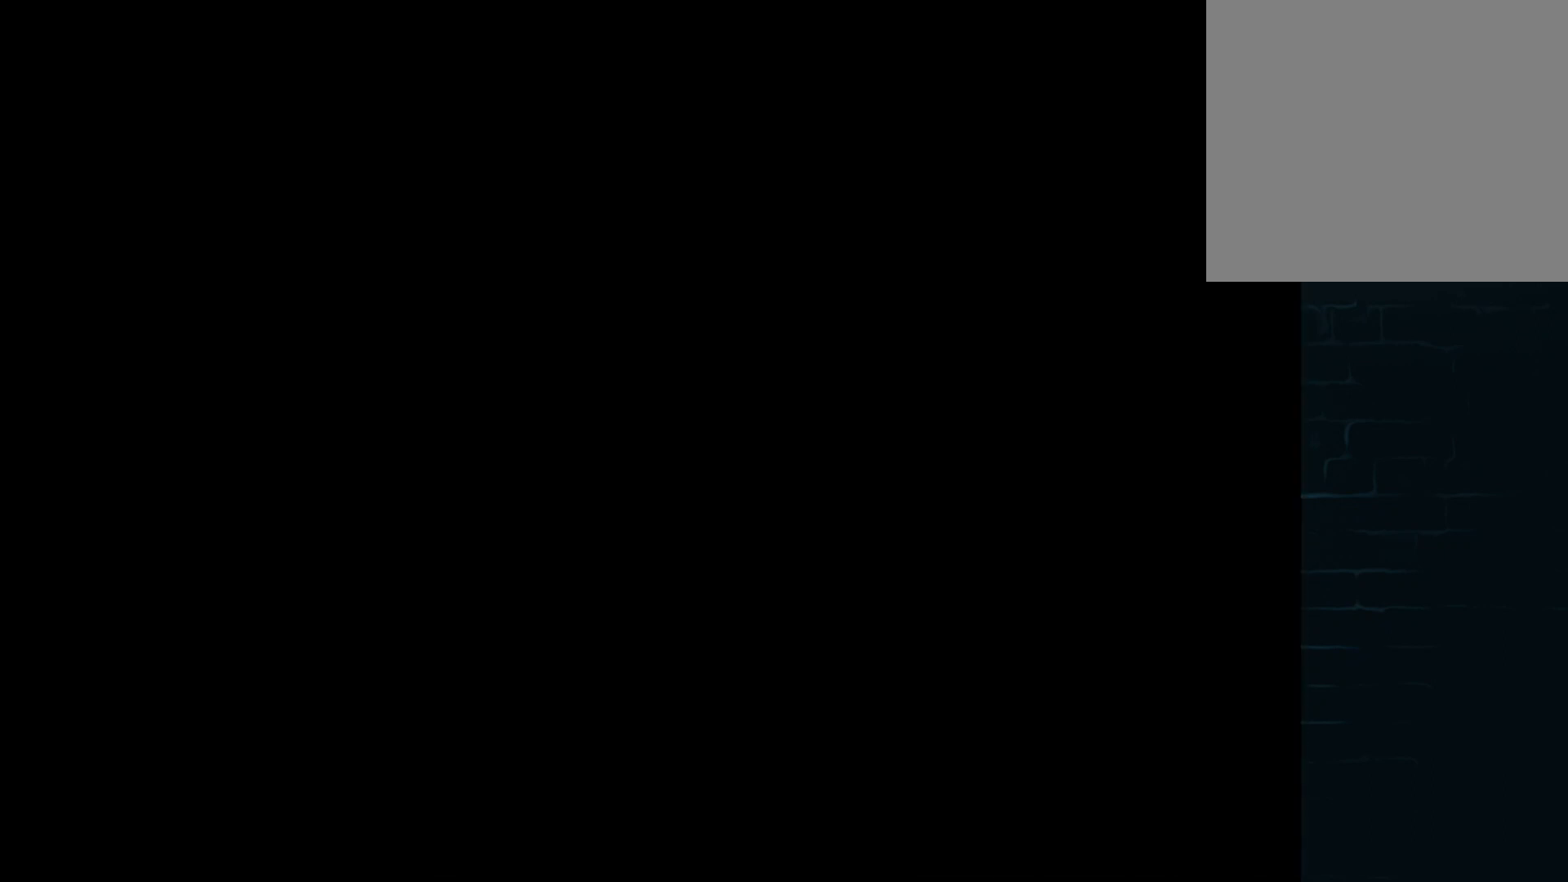
{"buttons": ["DPAD_RIGHT"], "left_stick": "center", "events": [[167, "DPAD_UP", "down"], [417, "DPAD_RIGHT", "down"], [417, "DPAD_UP", "up"]]}
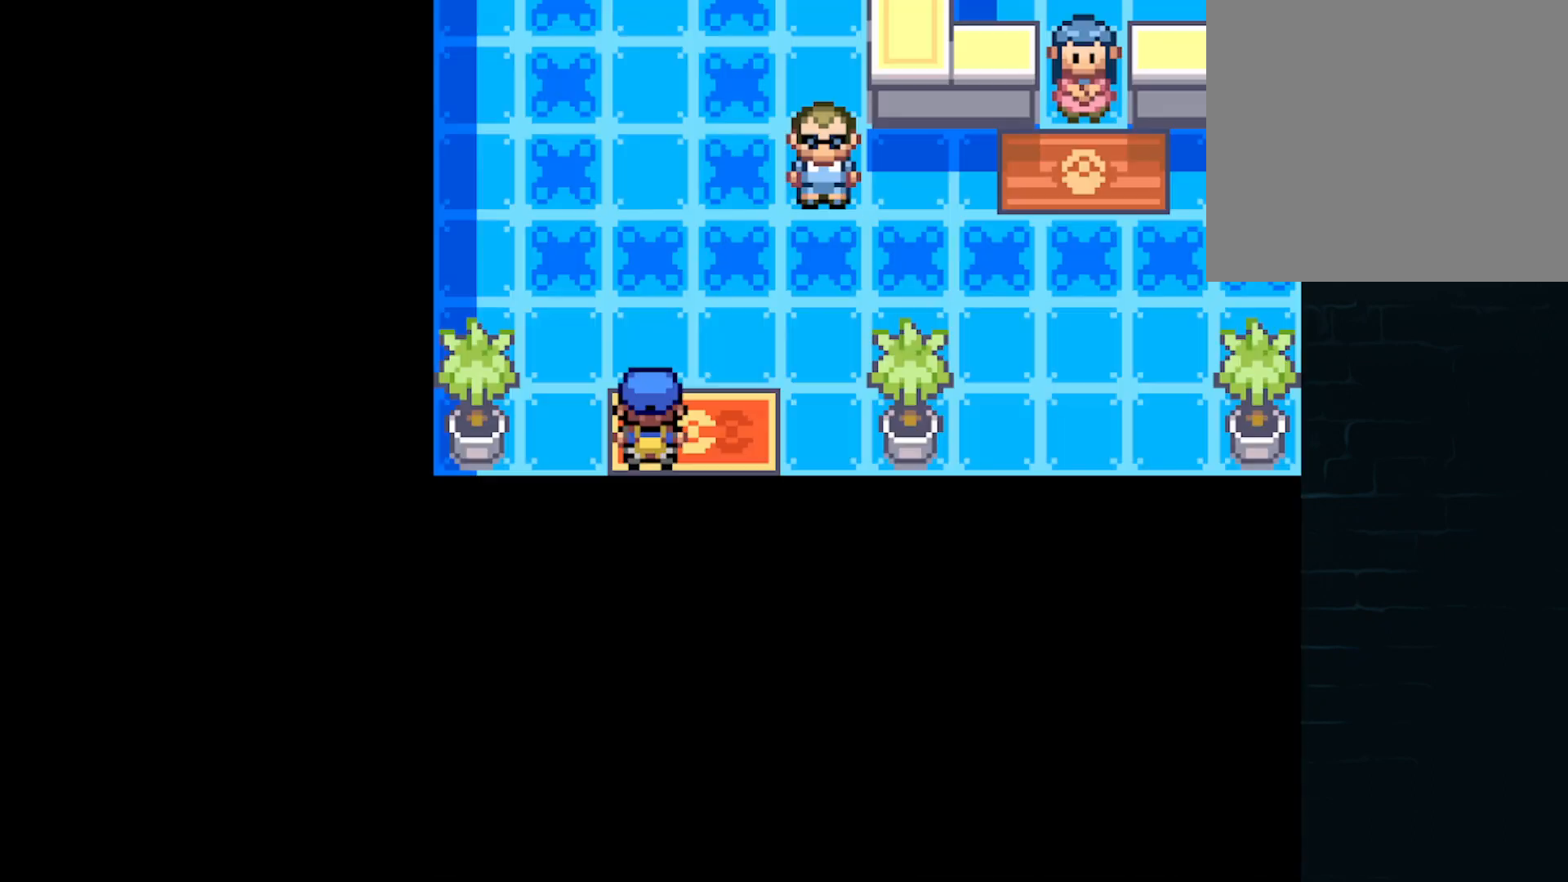
{"buttons": ["DPAD_UP"], "left_stick": "center", "events": [[334, "DPAD_RIGHT", "up"], [334, "DPAD_UP", "down"]]}
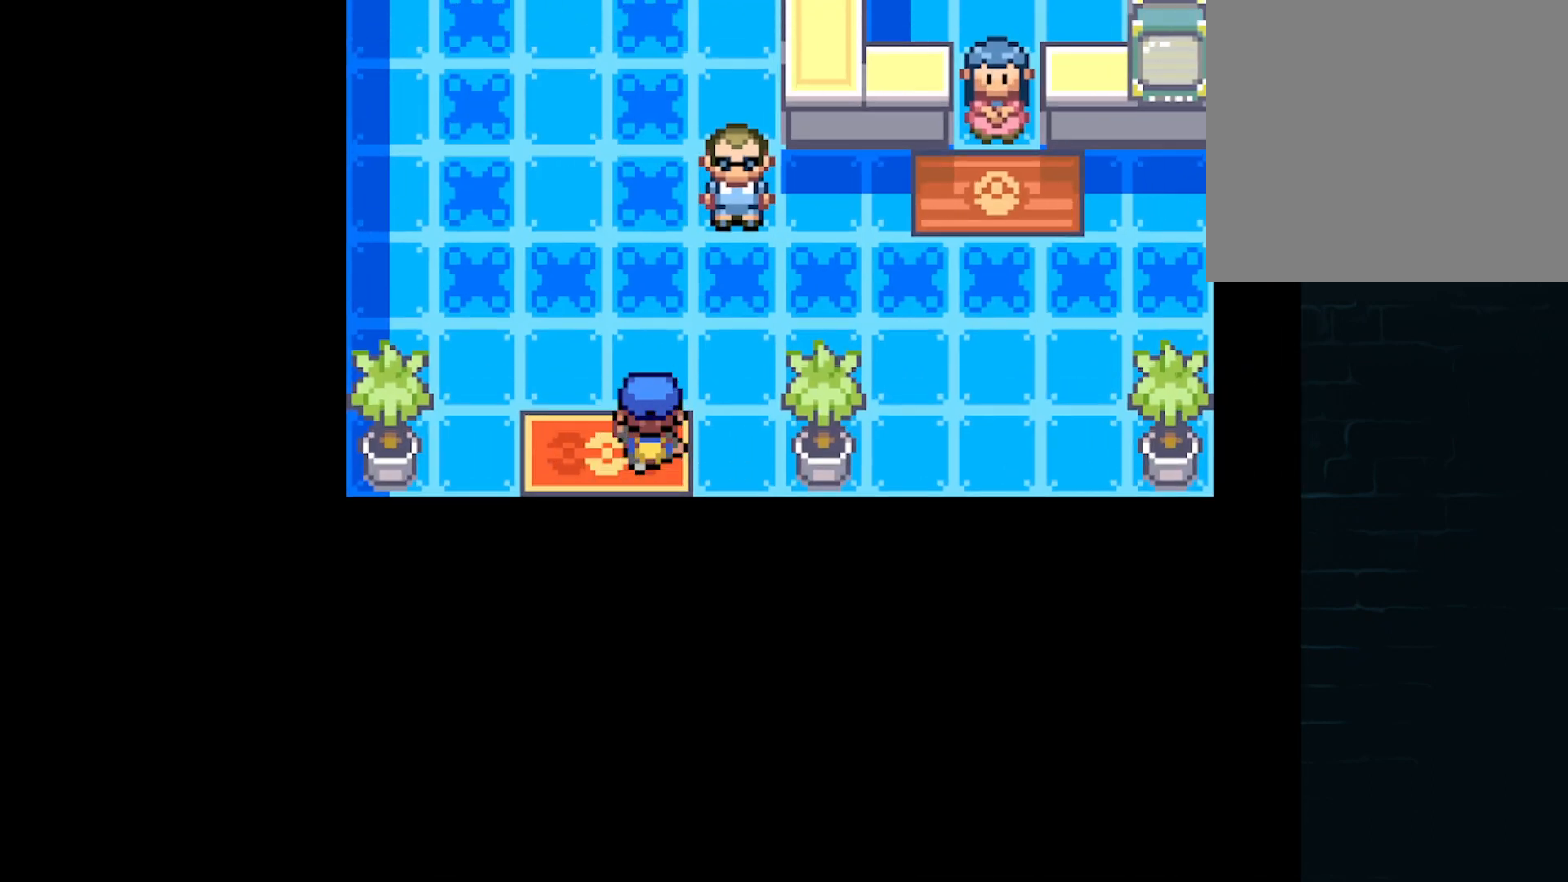
{"buttons": ["DPAD_RIGHT"], "left_stick": "center", "events": [[334, "DPAD_RIGHT", "down"], [334, "DPAD_UP", "up"]]}
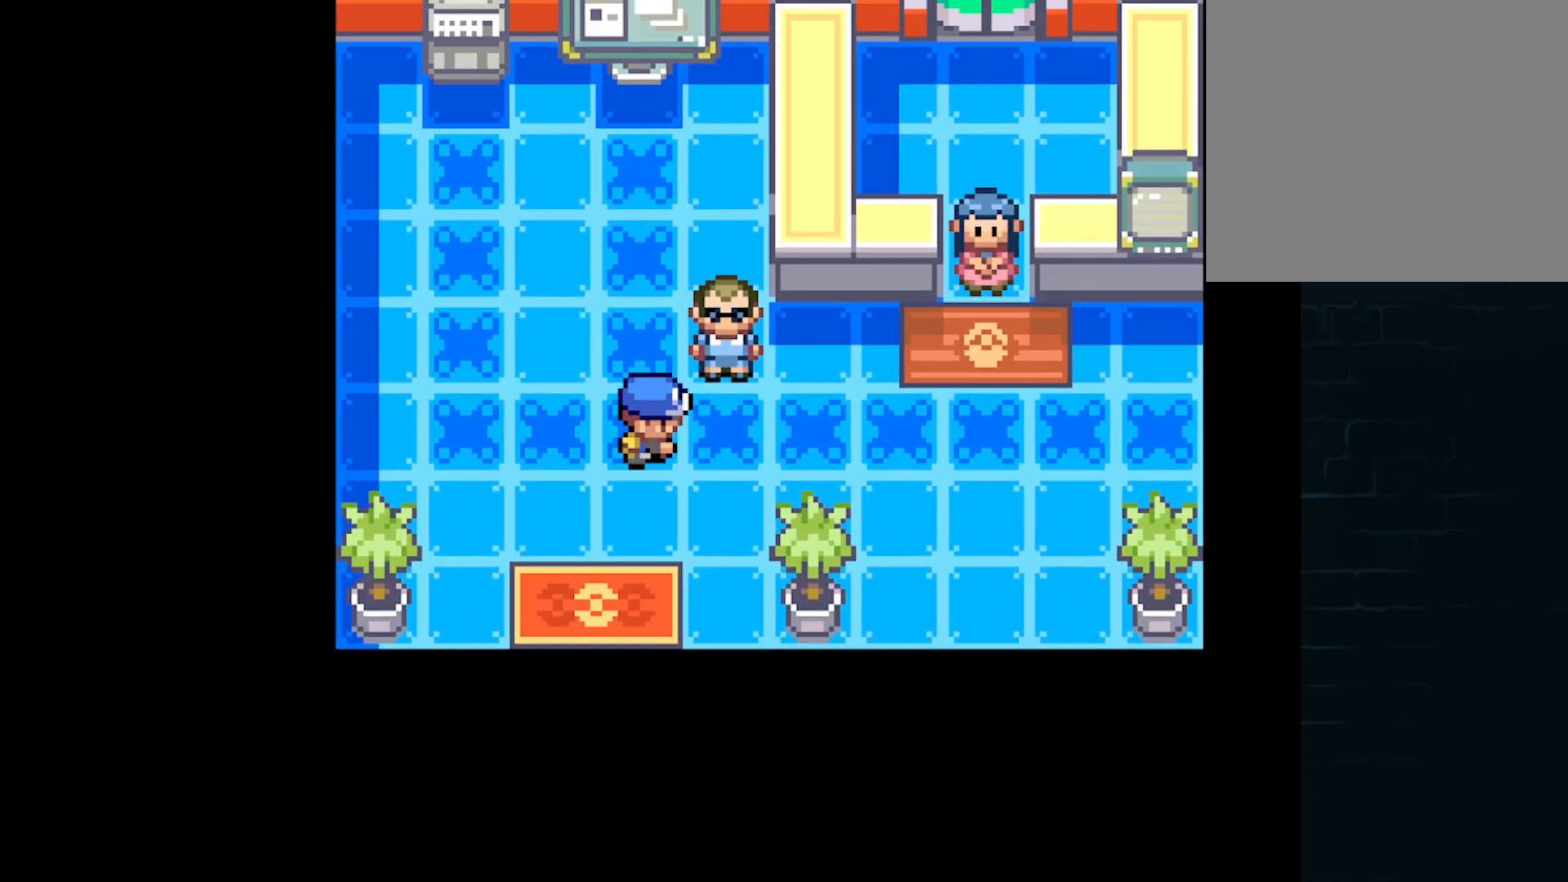
{"buttons": ["DPAD_RIGHT"], "left_stick": "center", "events": []}
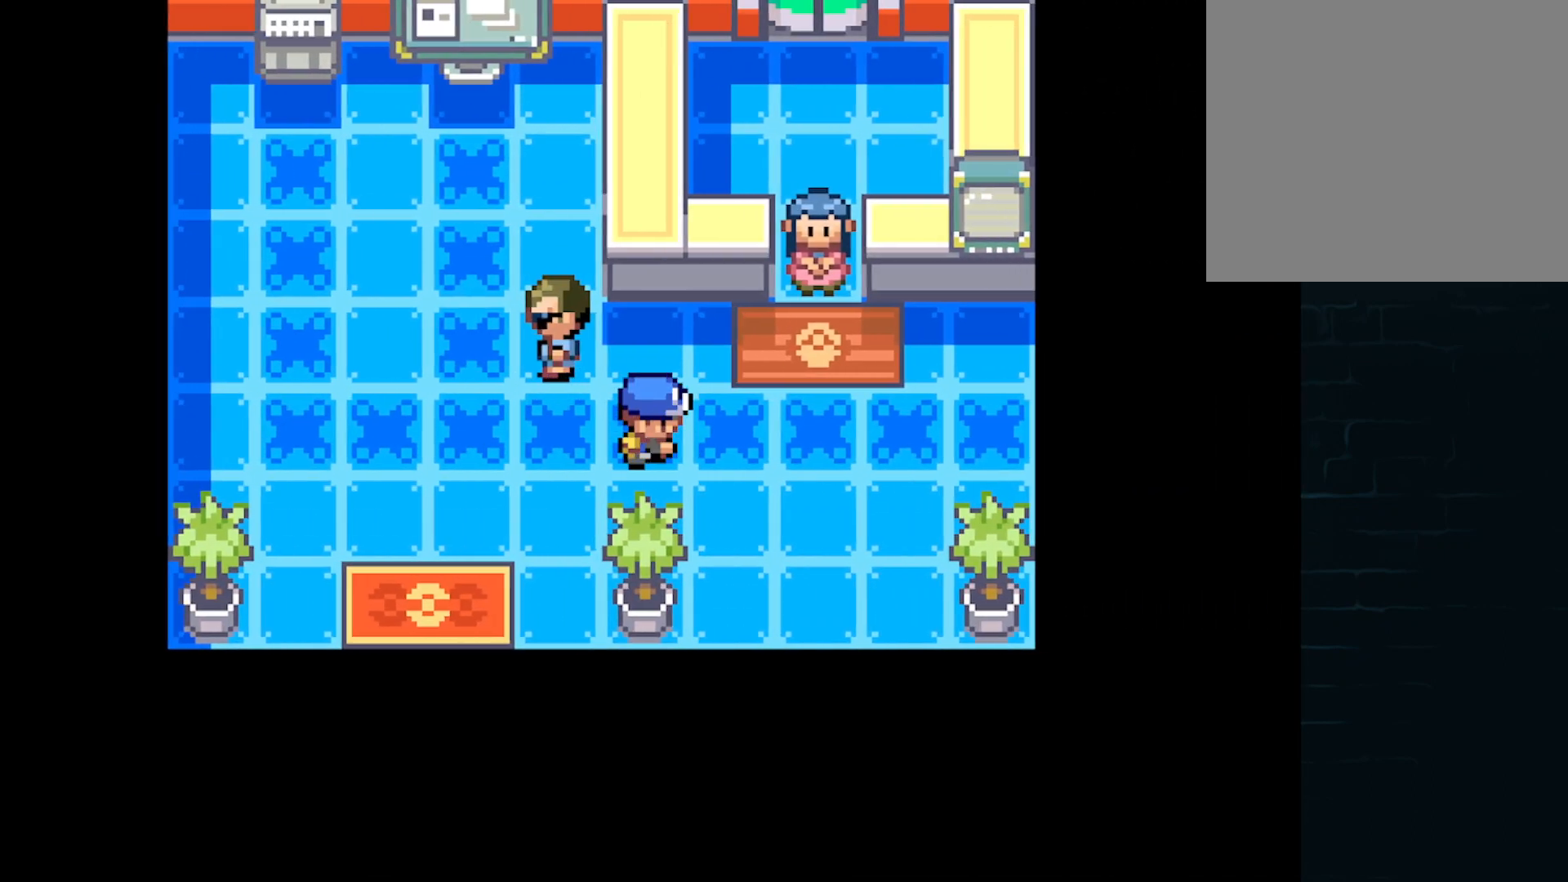
{"buttons": ["DPAD_UP"], "left_stick": "center", "events": [[167, "DPAD_RIGHT", "up"], [167, "DPAD_UP", "down"]]}
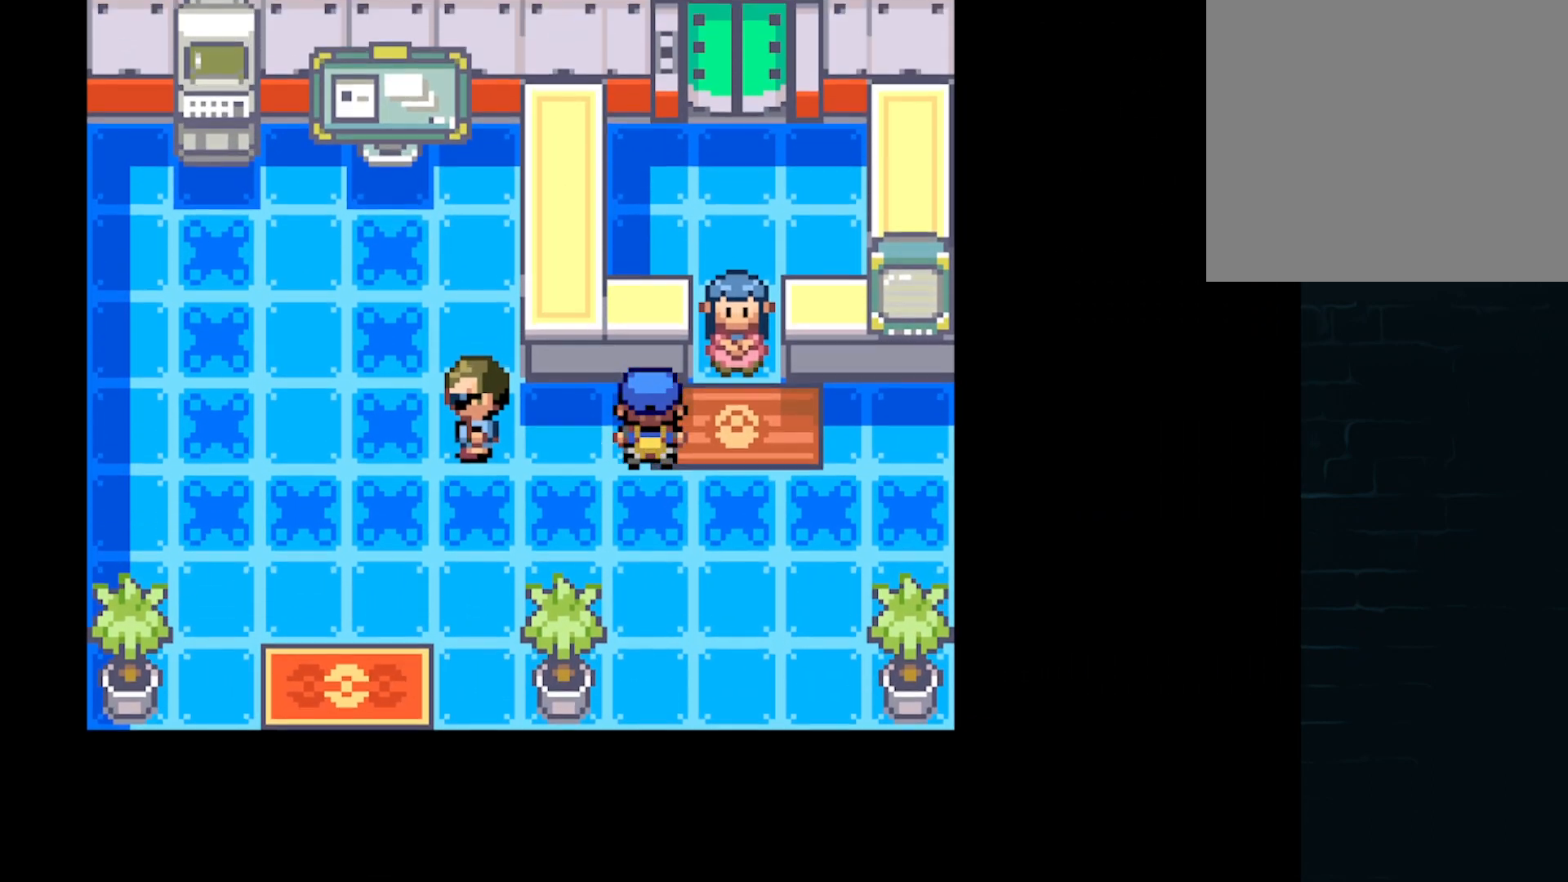
{"buttons": [], "left_stick": "center", "events": [[42, "DPAD_RIGHT", "down"], [42, "DPAD_UP", "up"], [209, "DPAD_RIGHT", "up"], [209, "DPAD_UP", "down"], [376, "B", "down"], [501, "B", "up"], [501, "DPAD_UP", "up"]]}
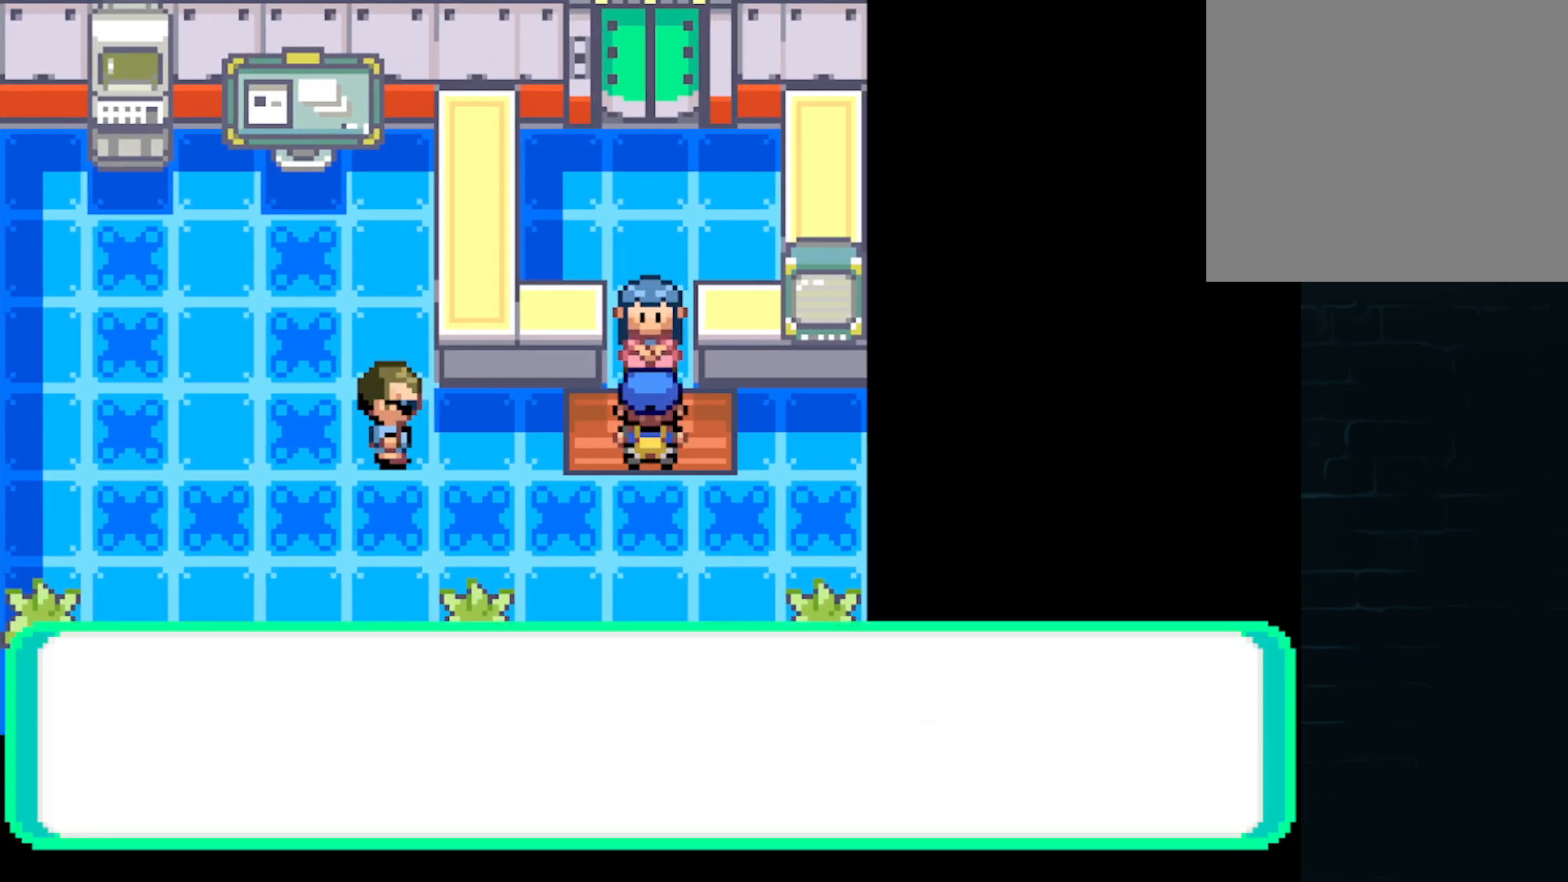
{"buttons": ["B"], "left_stick": "center", "events": [[167, "B", "down"], [250, "B", "up"], [459, "B", "down"]]}
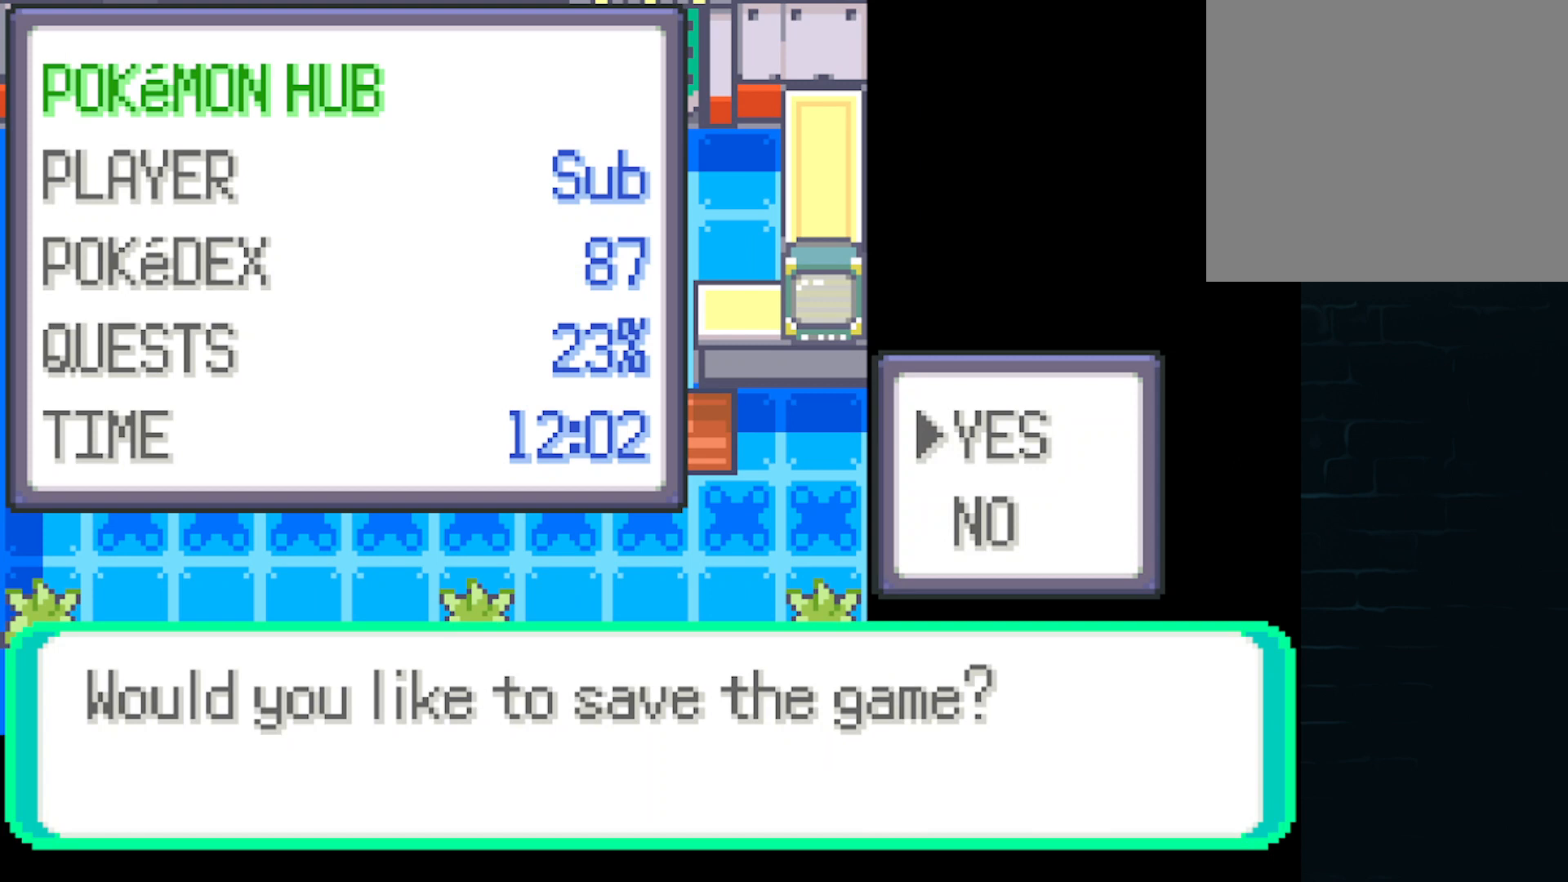
{"buttons": [], "left_stick": "center", "events": [[41, "B", "up"], [125, "B", "down"], [208, "B", "up"], [333, "B", "down"], [417, "B", "up"]]}
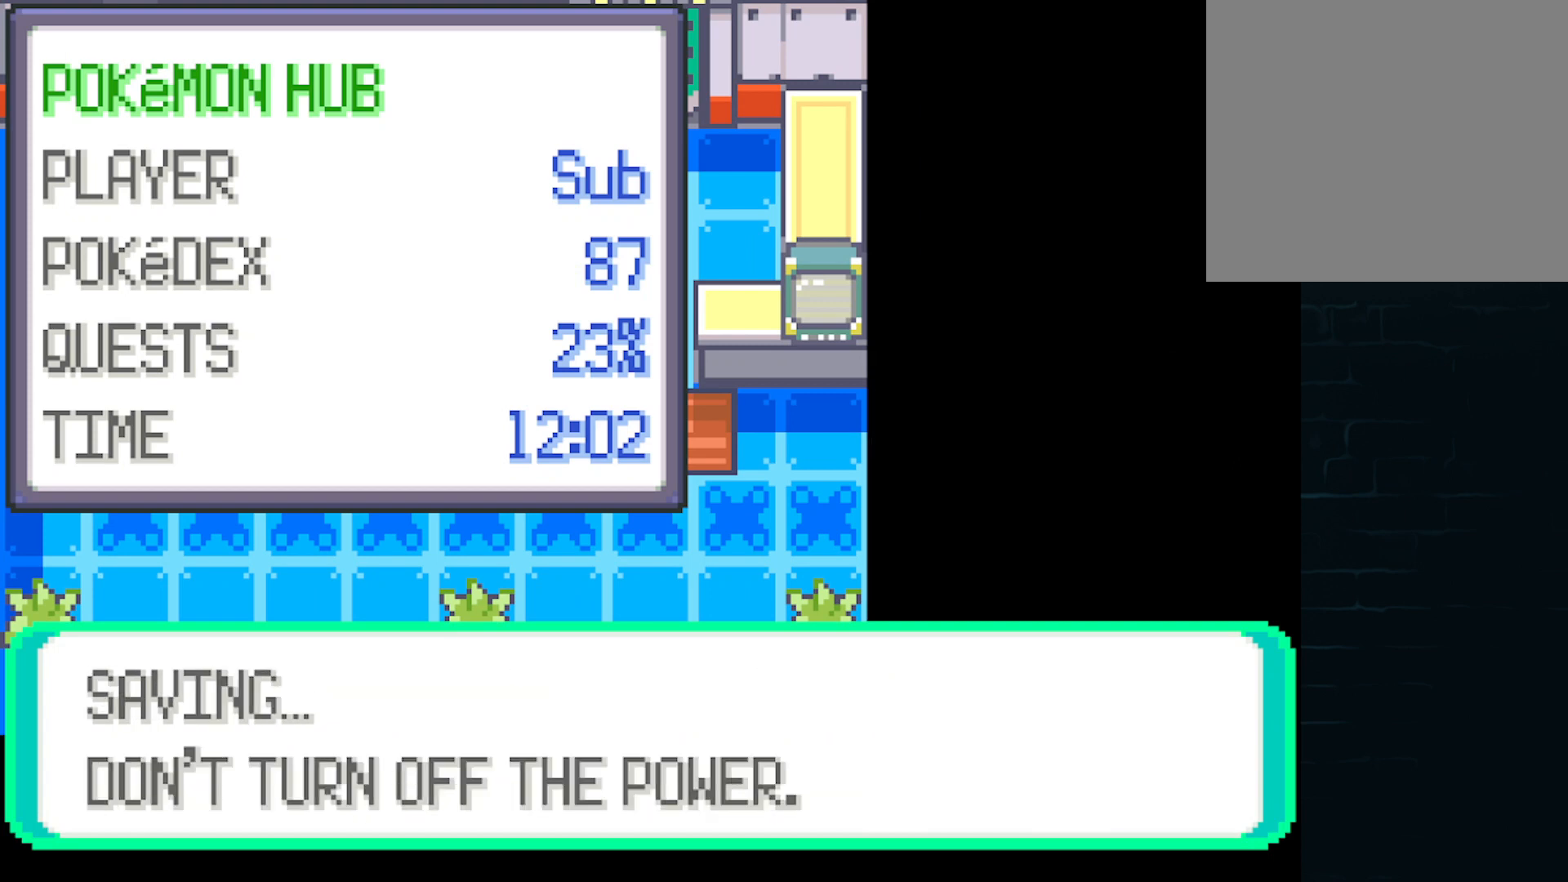
{"buttons": [], "left_stick": "center", "events": [[42, "B", "down"], [125, "B", "up"], [209, "B", "down"], [292, "B", "up"], [417, "B", "down"], [501, "B", "up"]]}
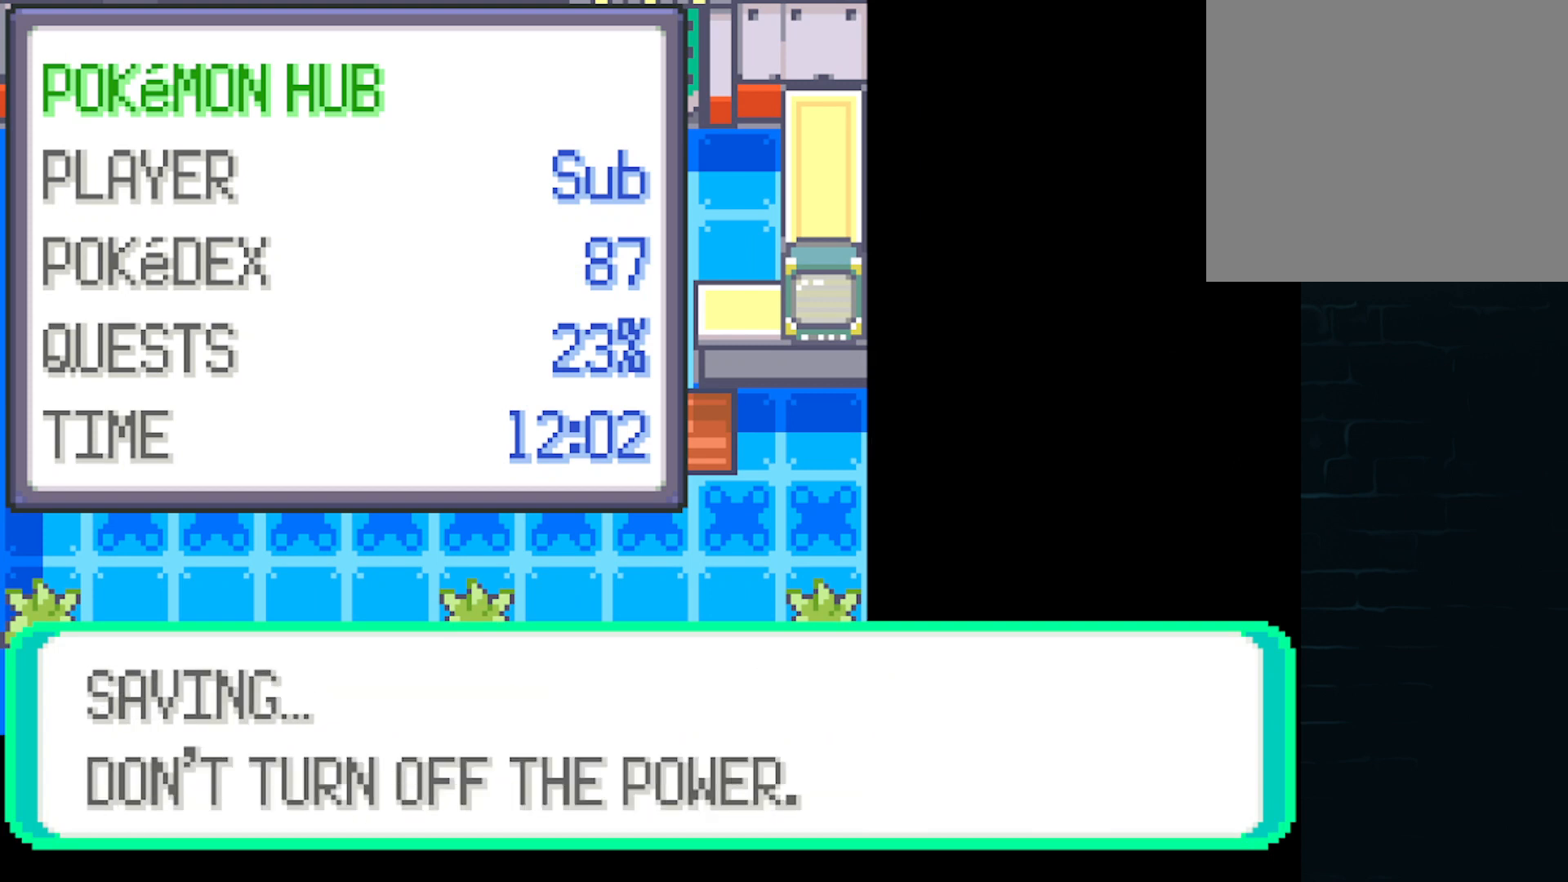
{"buttons": ["B"], "left_stick": "center", "events": [[250, "B", "down"], [375, "B", "up"], [500, "B", "down"]]}
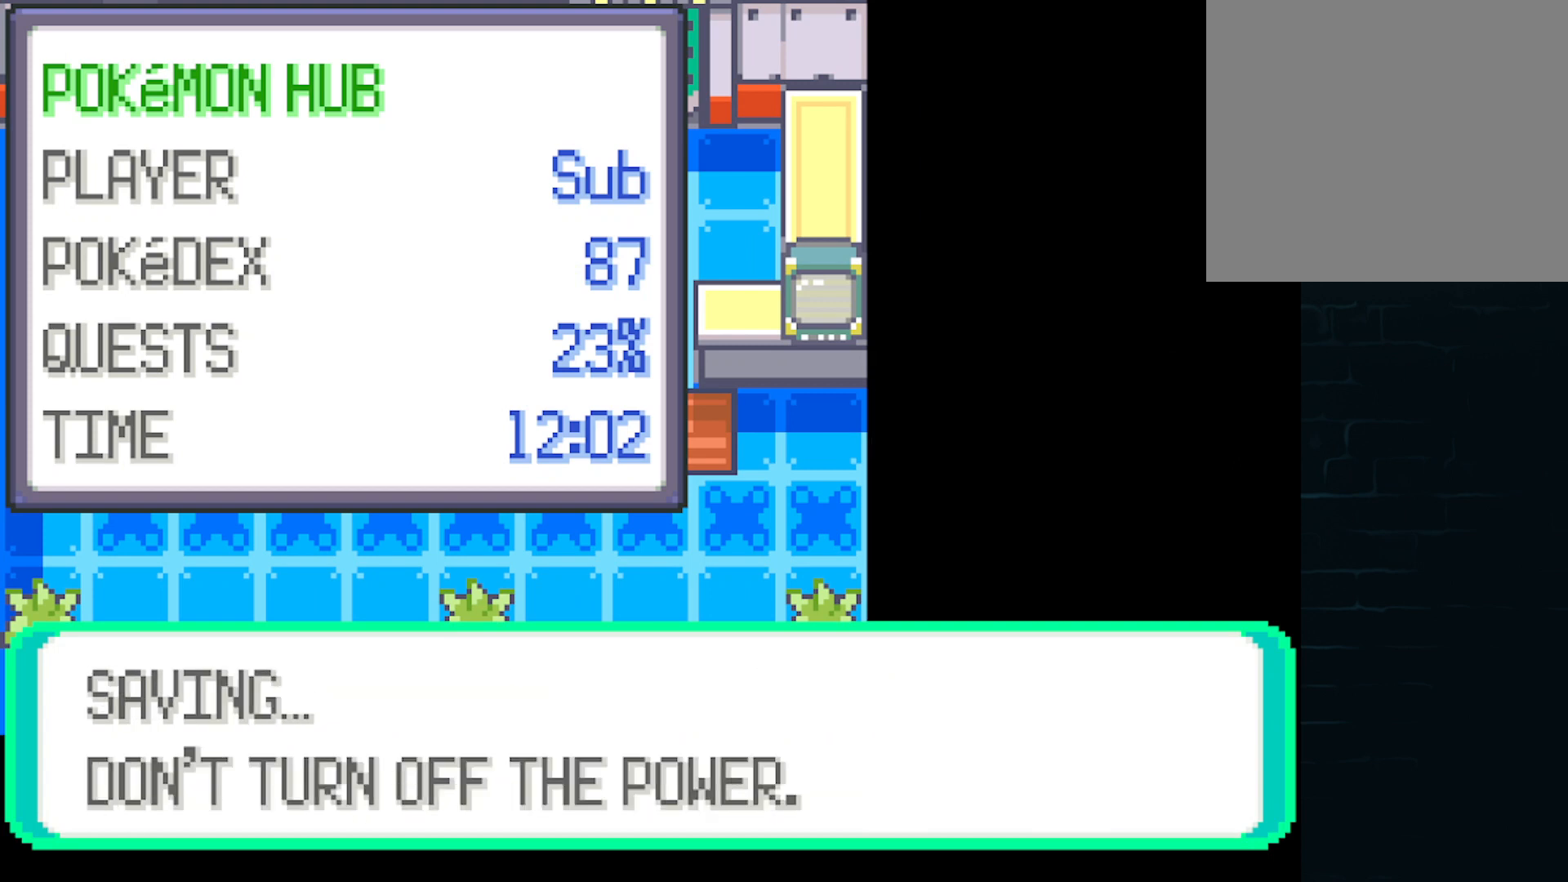
{"buttons": [], "left_stick": "center", "events": [[84, "B", "up"], [292, "B", "down"], [501, "B", "up"]]}
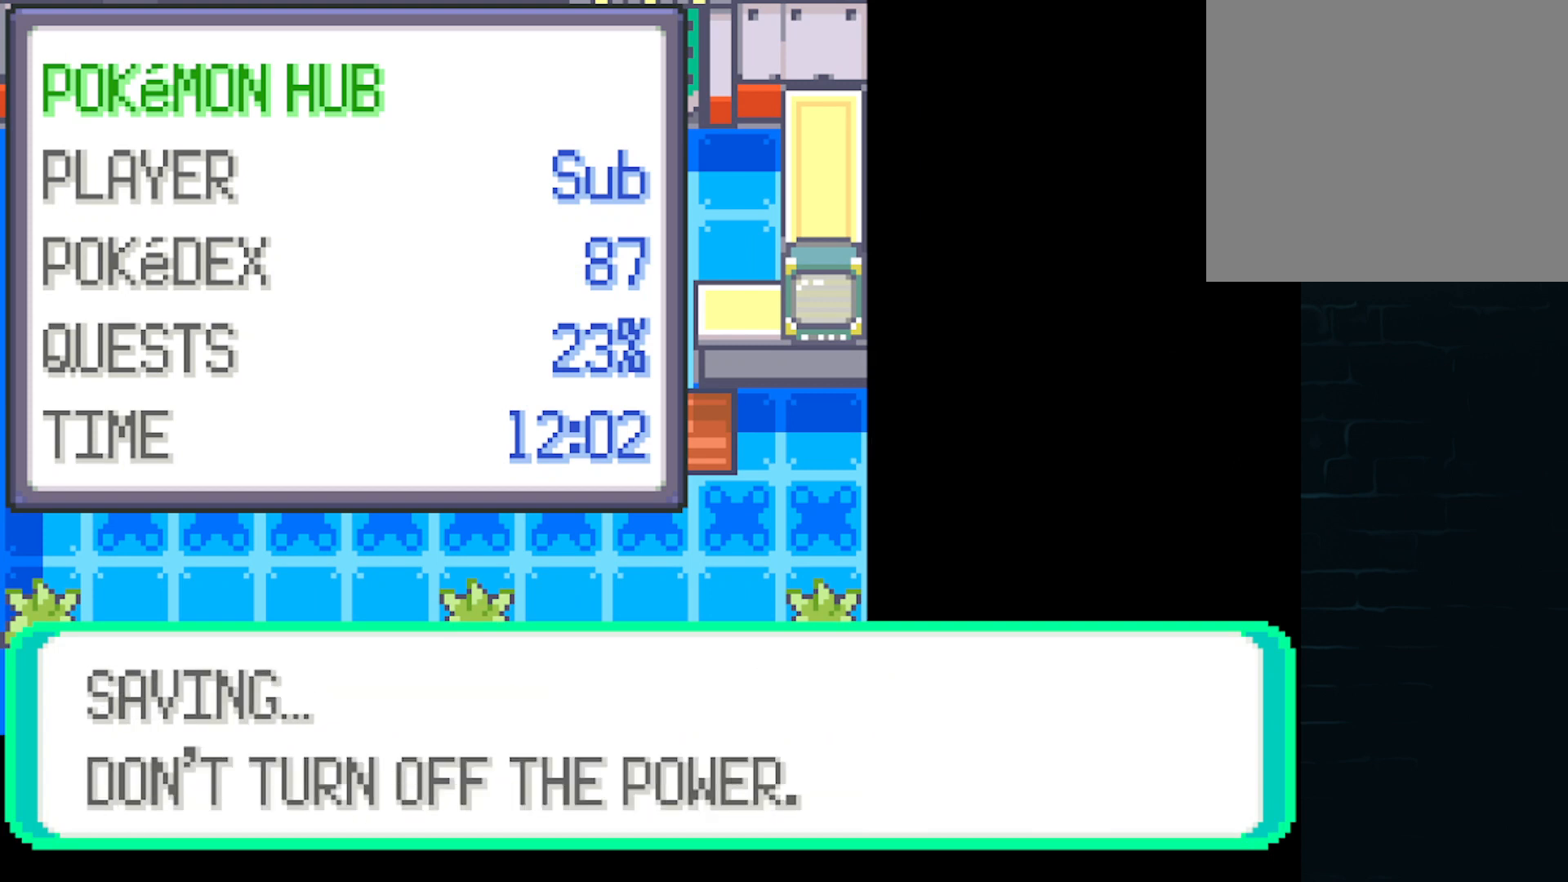
{"buttons": [], "left_stick": "center", "events": [[167, "B", "down"], [292, "B", "up"]]}
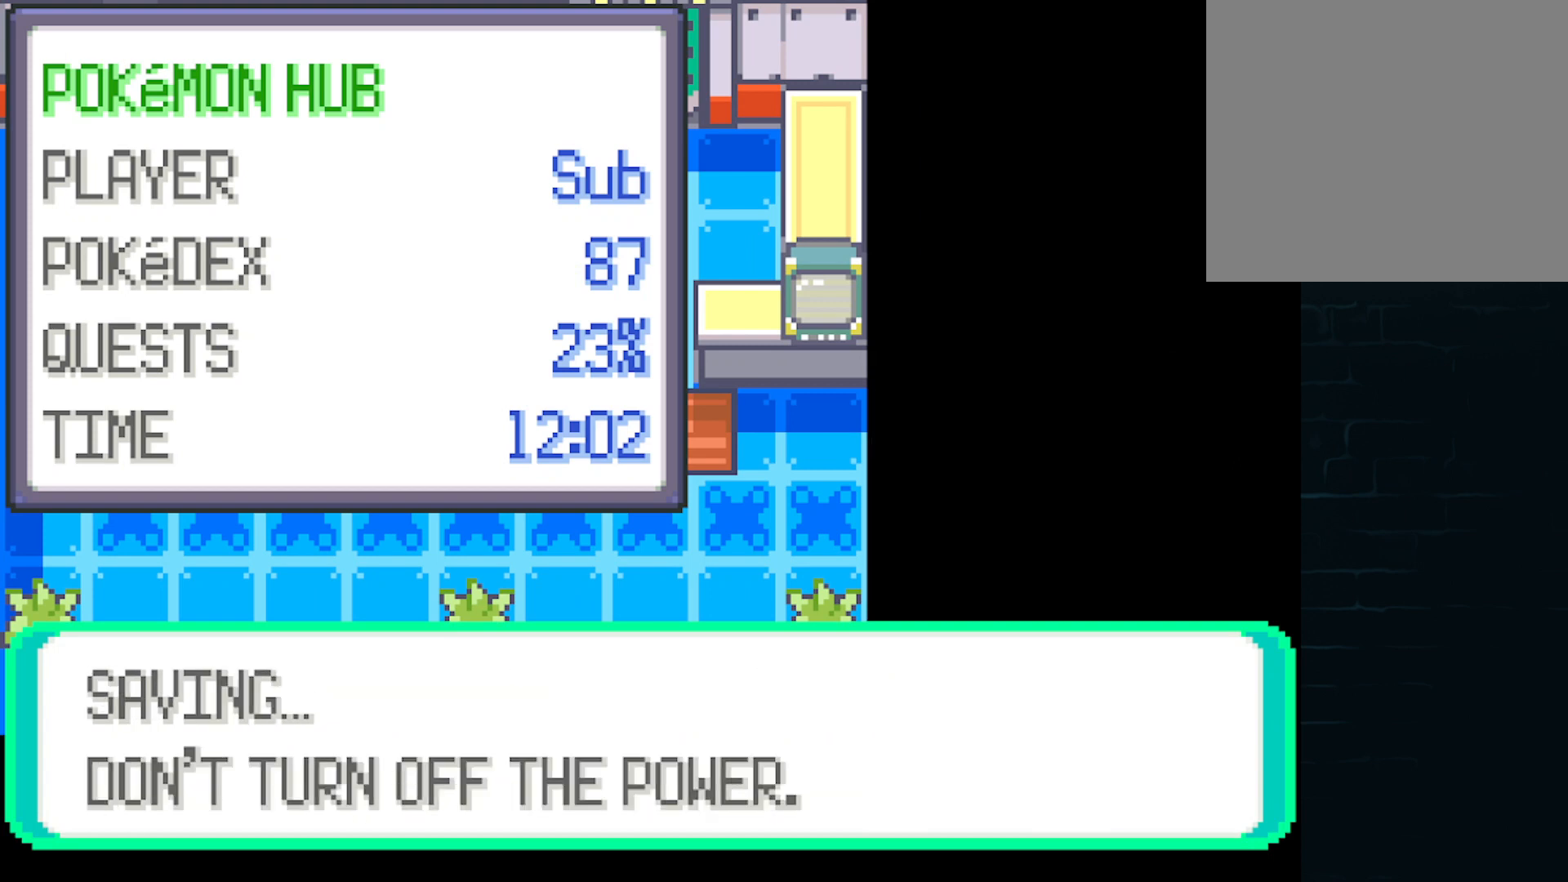
{"buttons": [], "left_stick": "center", "events": [[251, "B", "down"], [292, "B", "up"]]}